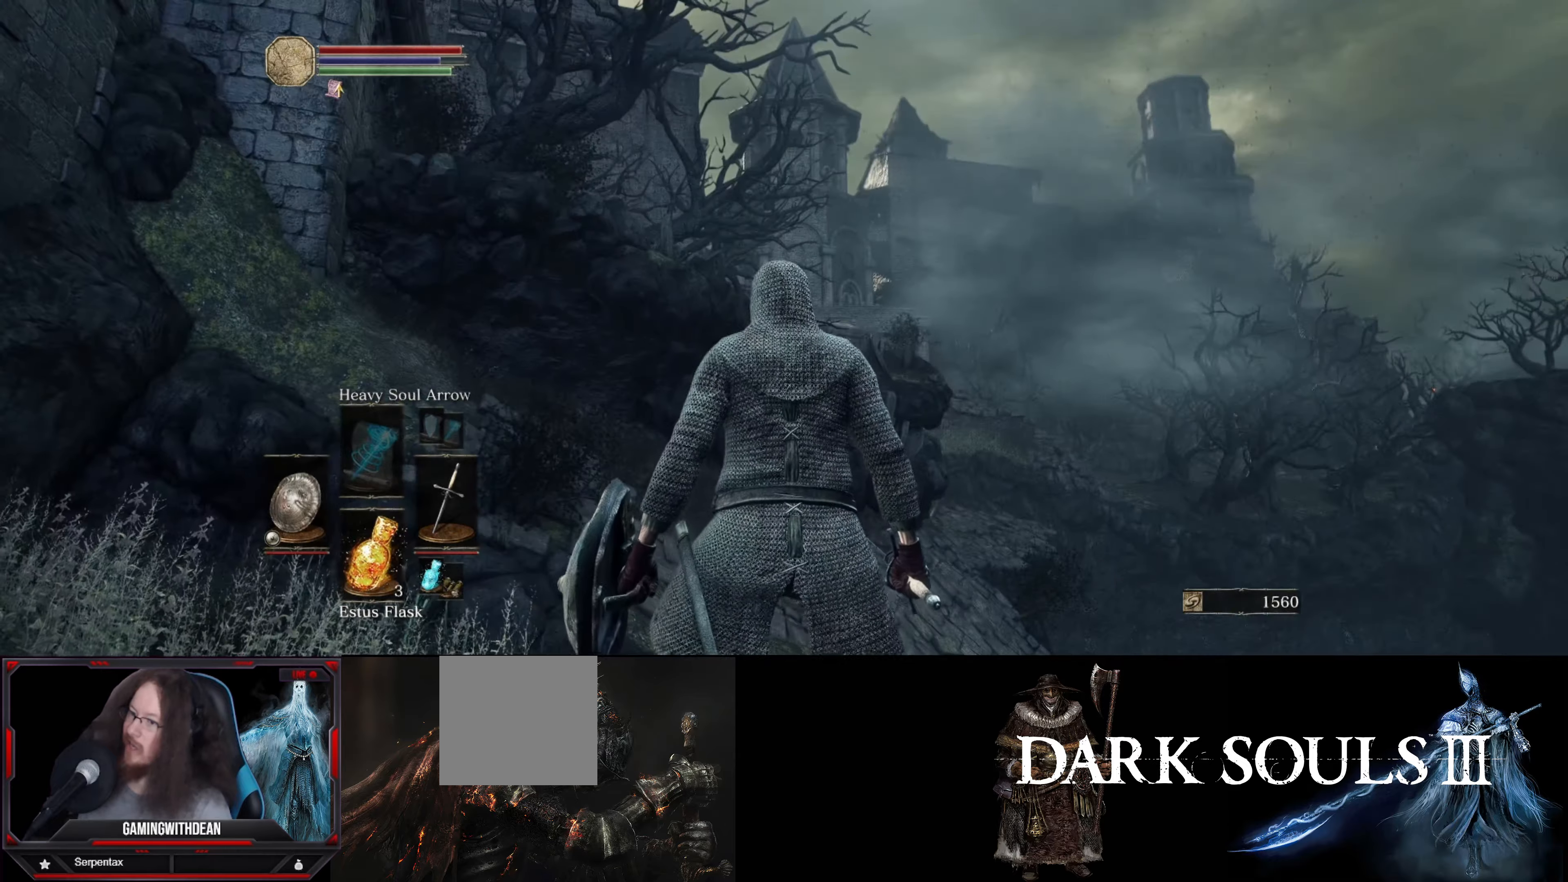
Gameplay with a controller (Xbox layout); each line is a JSON object with the inputs held at the frame after it. "events" lists button and stick changes between this image and that frame as [ms after this image, input, new state], when the widget could be followed in between. Not read: L3 R3.
{"buttons": [], "left_stick": "center", "right_stick": "center", "events": [[67, "right_stick", "left"], [250, "right_stick", "up-left"], [434, "right_stick", "center"]]}
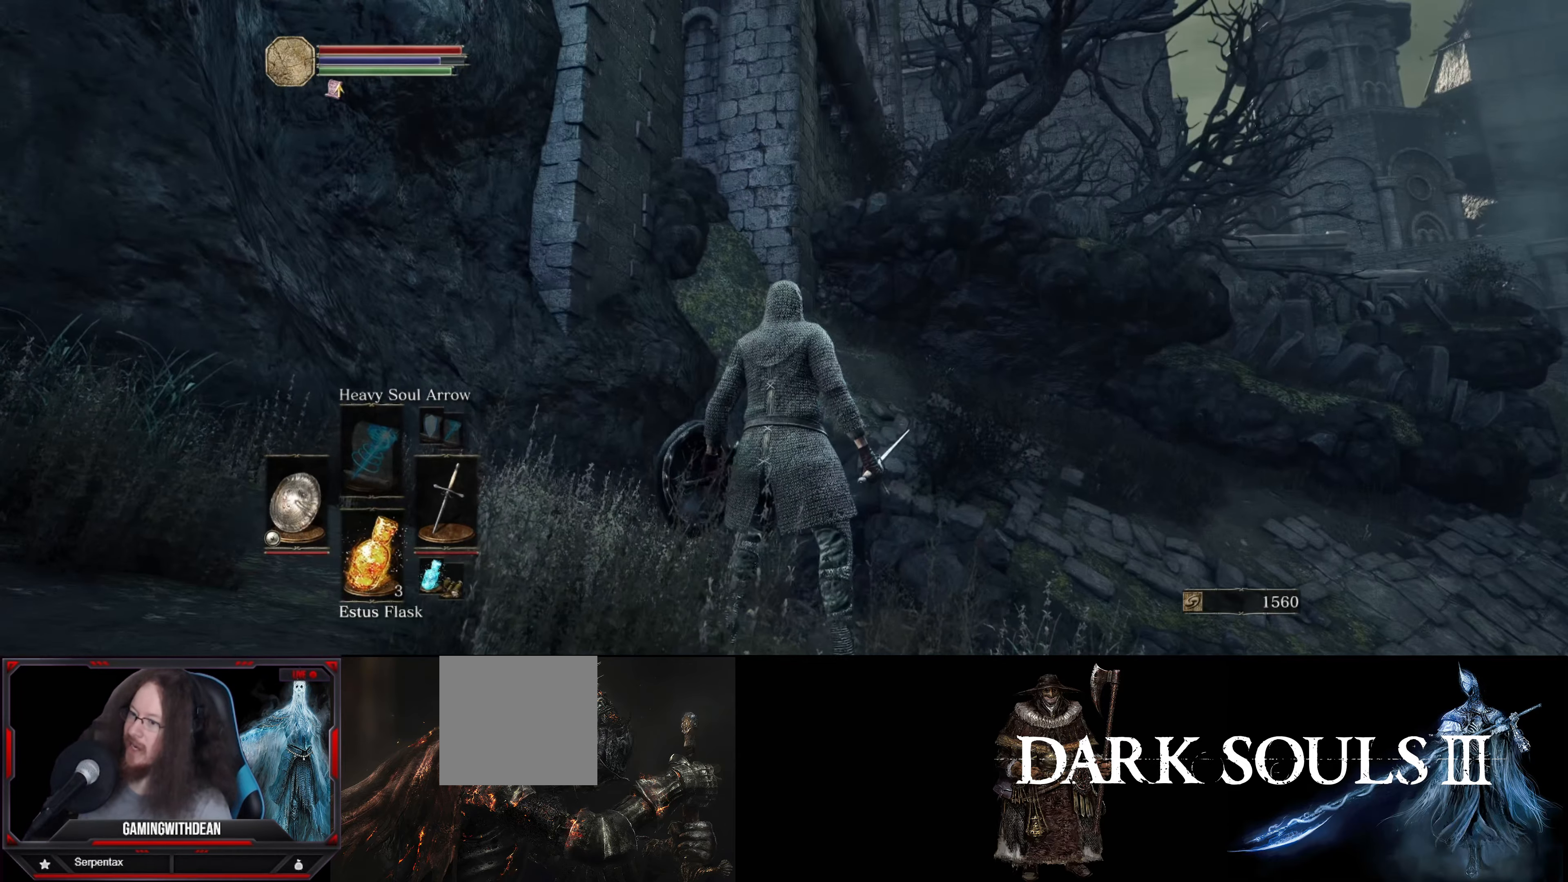
{"buttons": [], "left_stick": "center", "right_stick": "center", "events": [[84, "right_stick", "right"], [334, "right_stick", "center"]]}
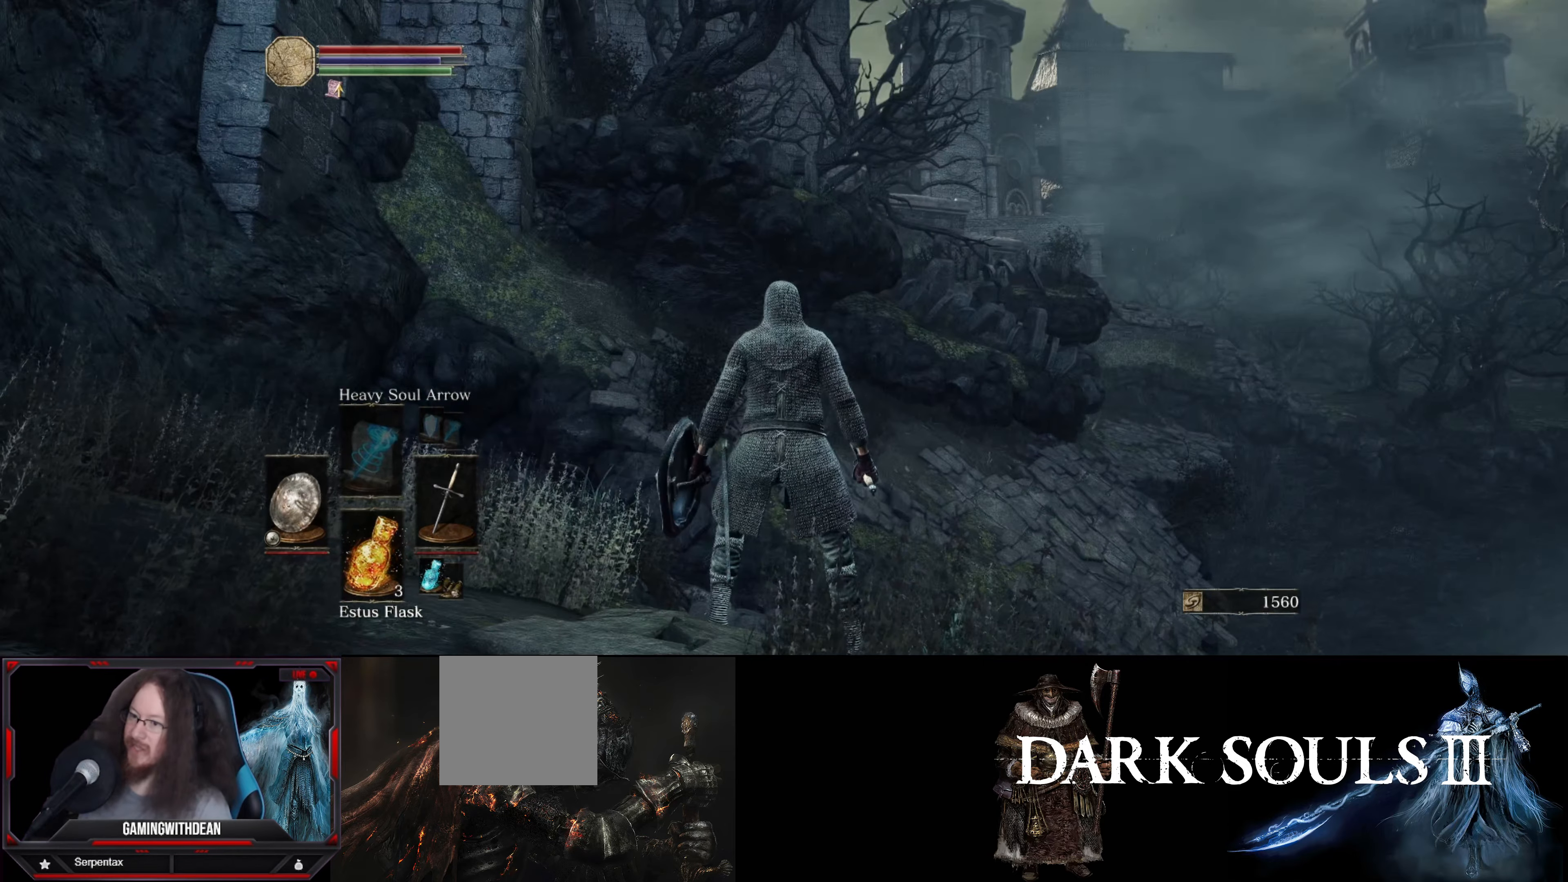
{"buttons": [], "left_stick": "center", "right_stick": "right", "events": [[484, "right_stick", "right"]]}
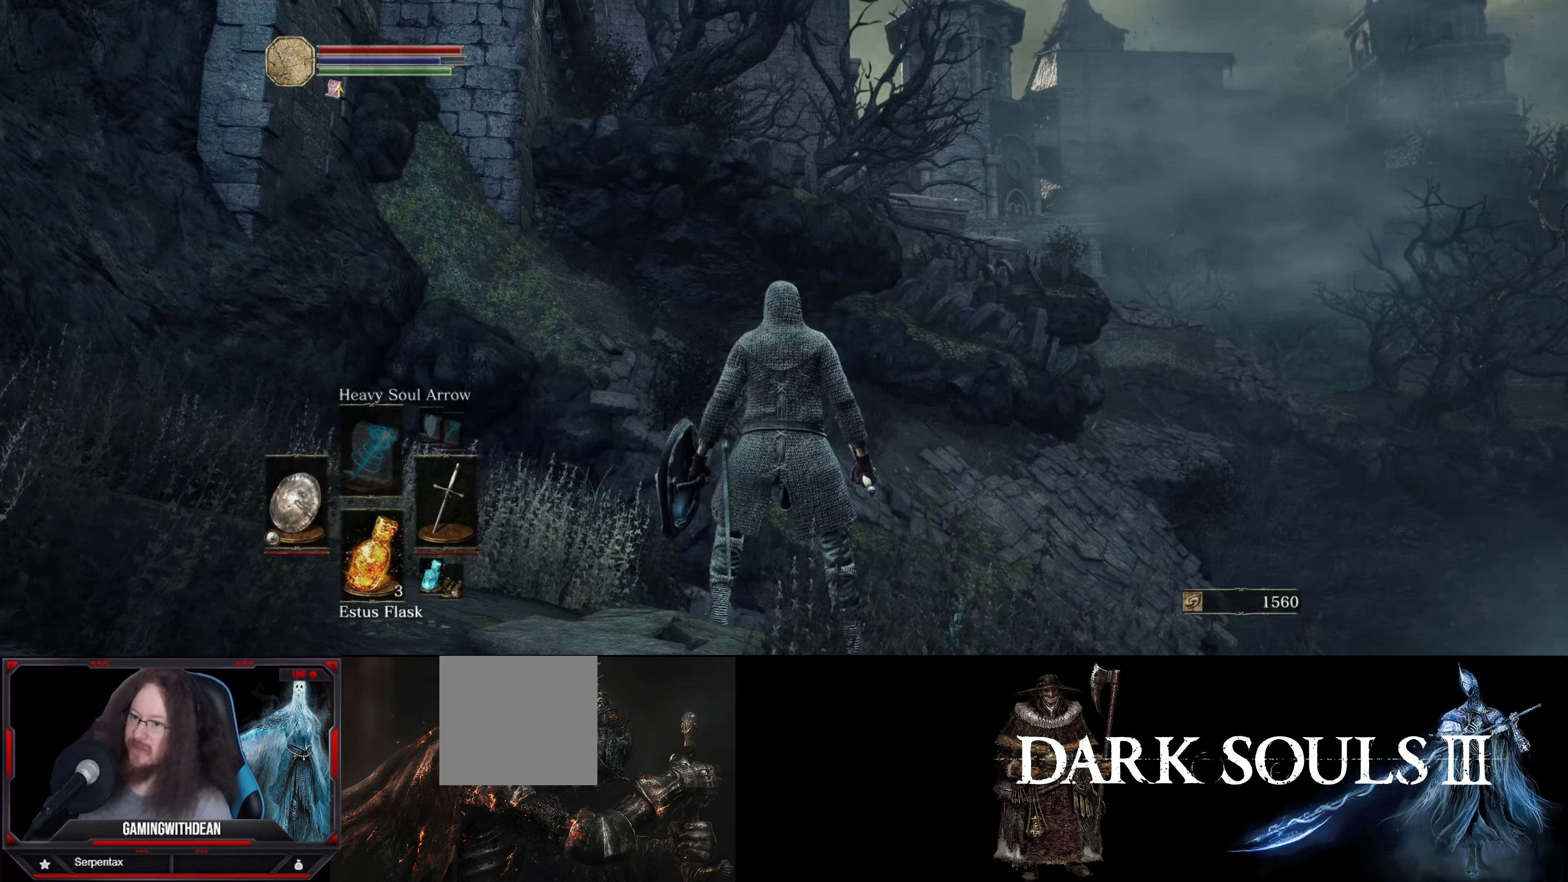
{"buttons": [], "left_stick": "center", "right_stick": "center", "events": [[250, "right_stick", "center"]]}
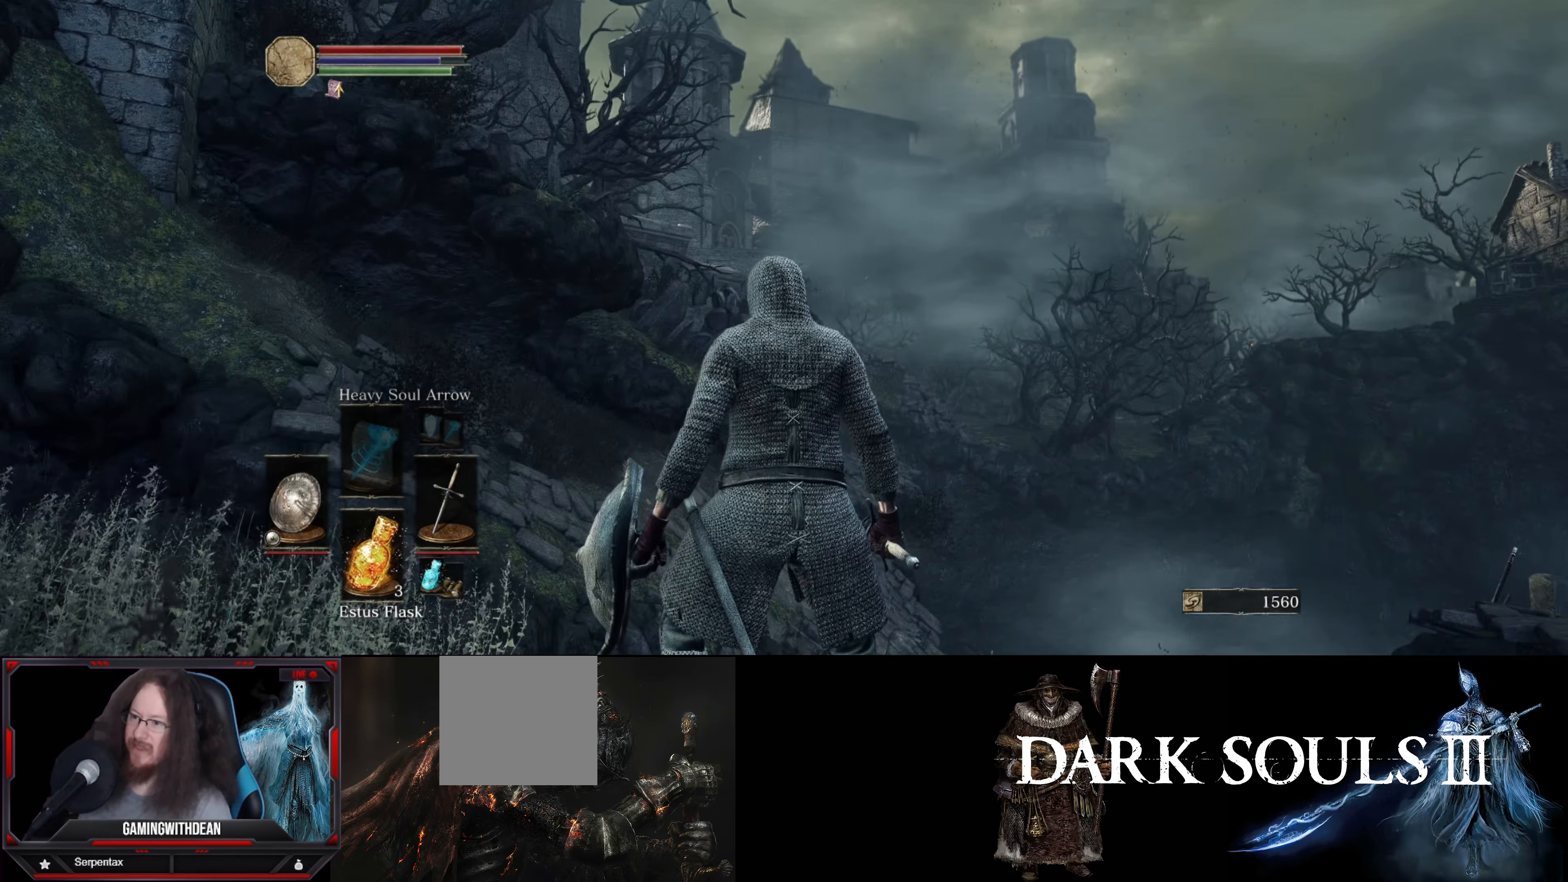
{"buttons": [], "left_stick": "center", "right_stick": "center", "events": []}
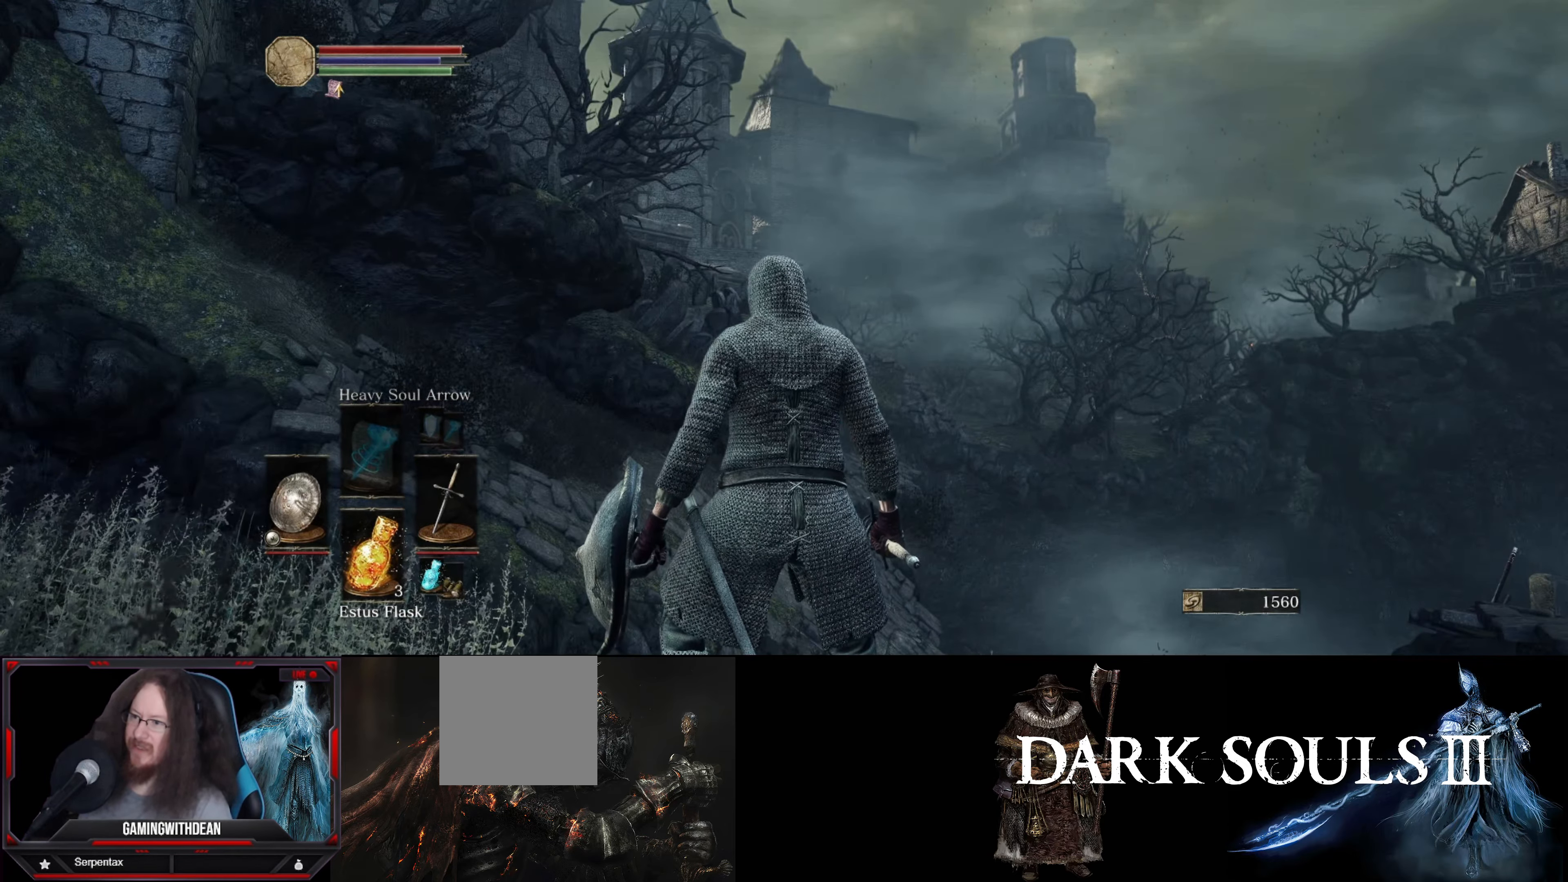
{"buttons": [], "left_stick": "up", "right_stick": "down-right", "events": [[67, "right_stick", "down-right"], [334, "left_stick", "up-right"], [467, "left_stick", "up"]]}
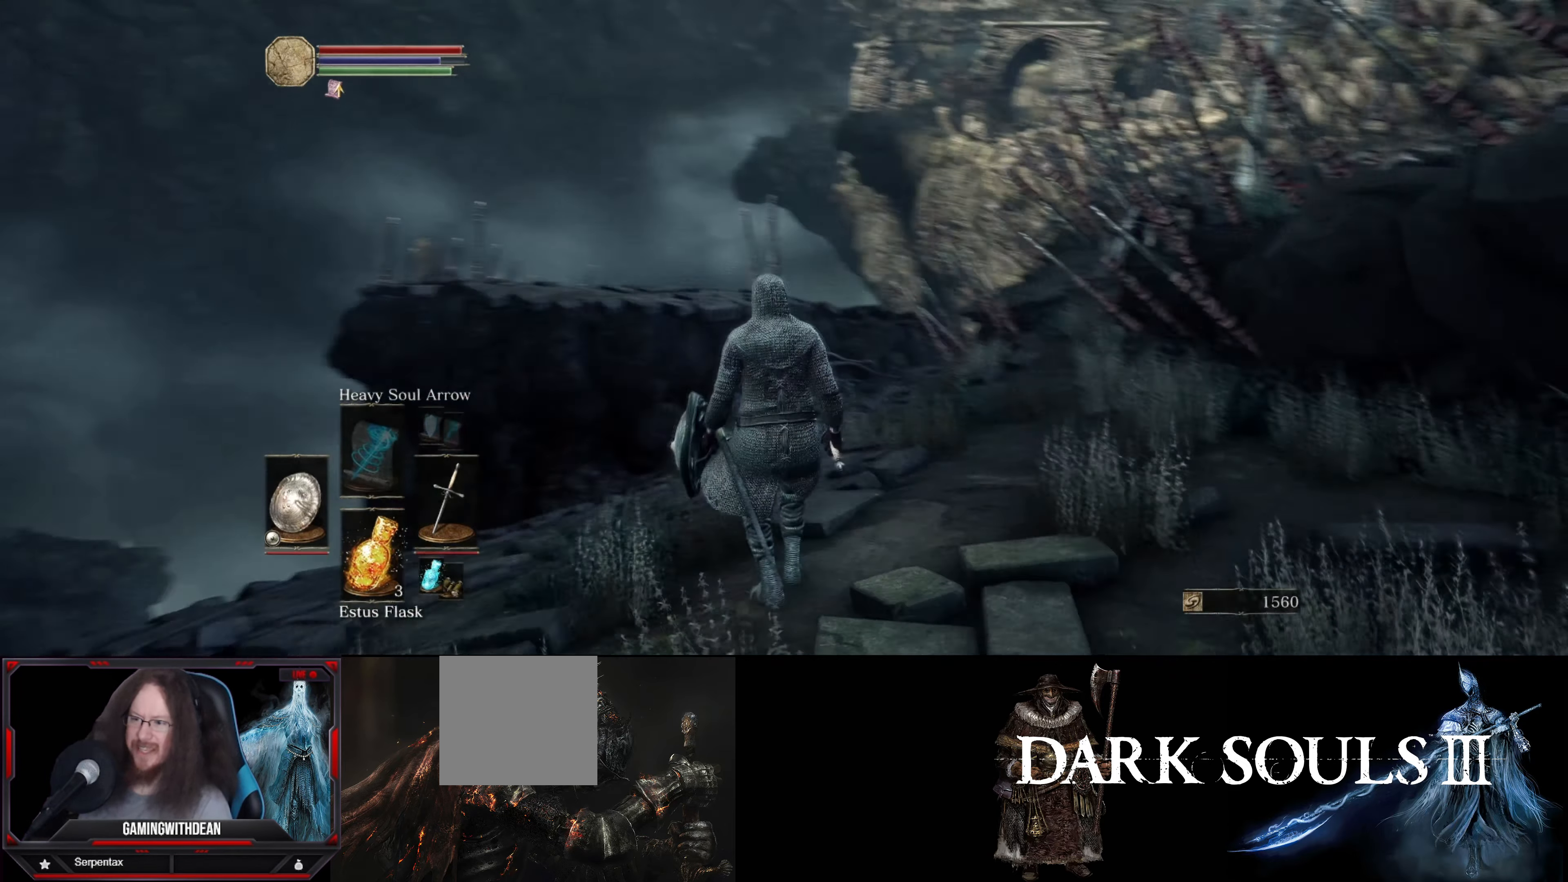
{"buttons": [], "left_stick": "up", "right_stick": "center", "events": [[150, "left_stick", "center"], [150, "right_stick", "center"], [300, "left_stick", "up"]]}
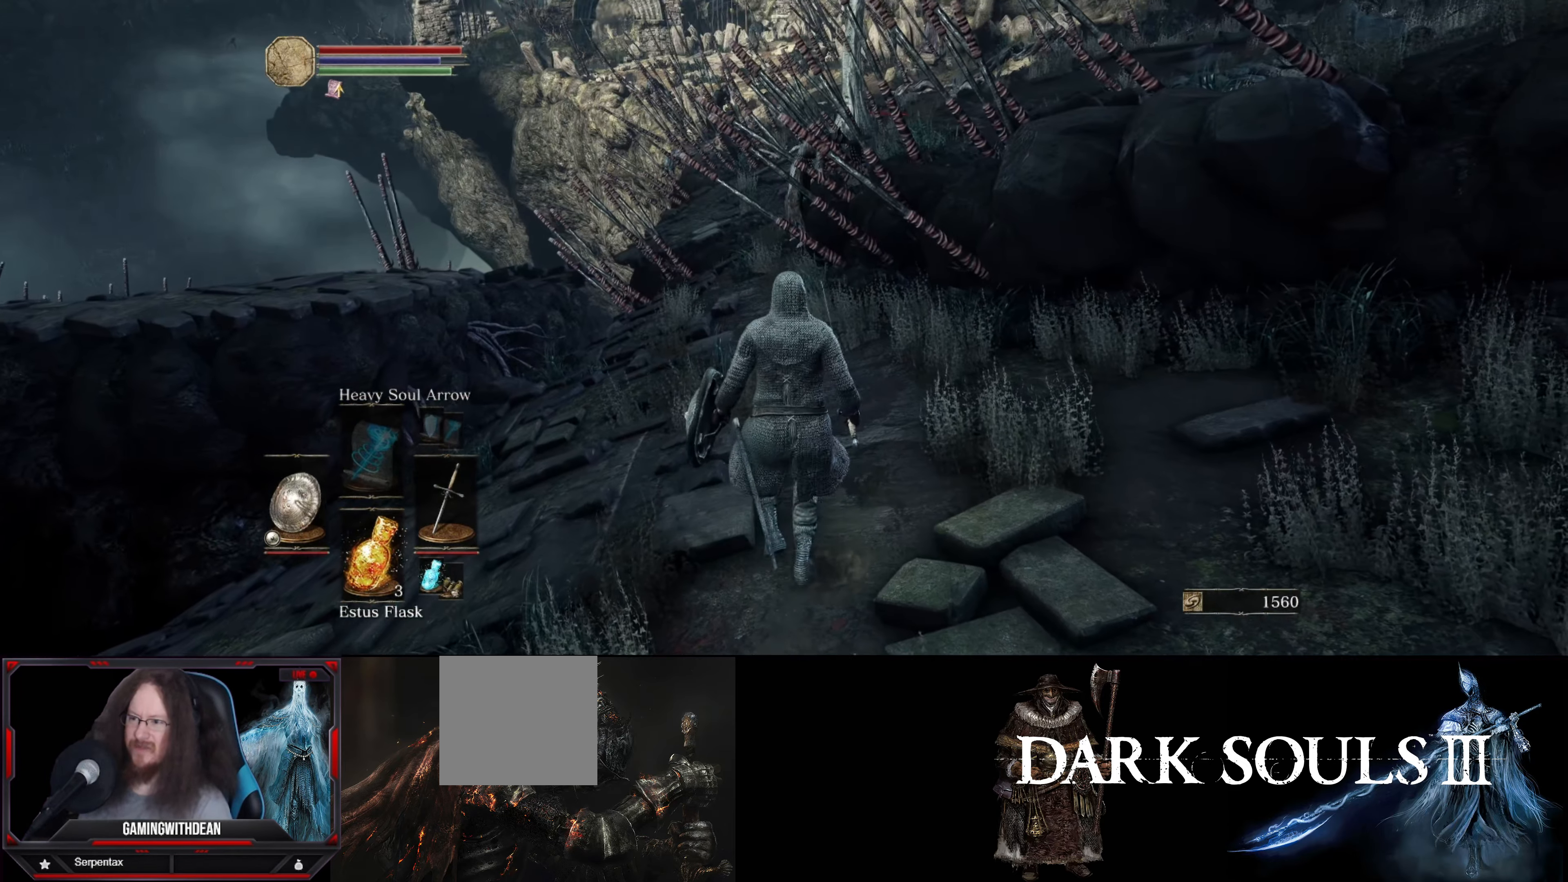
{"buttons": ["B"], "left_stick": "up", "right_stick": "center", "events": [[150, "right_stick", "up"], [234, "right_stick", "center"], [417, "B", "down"]]}
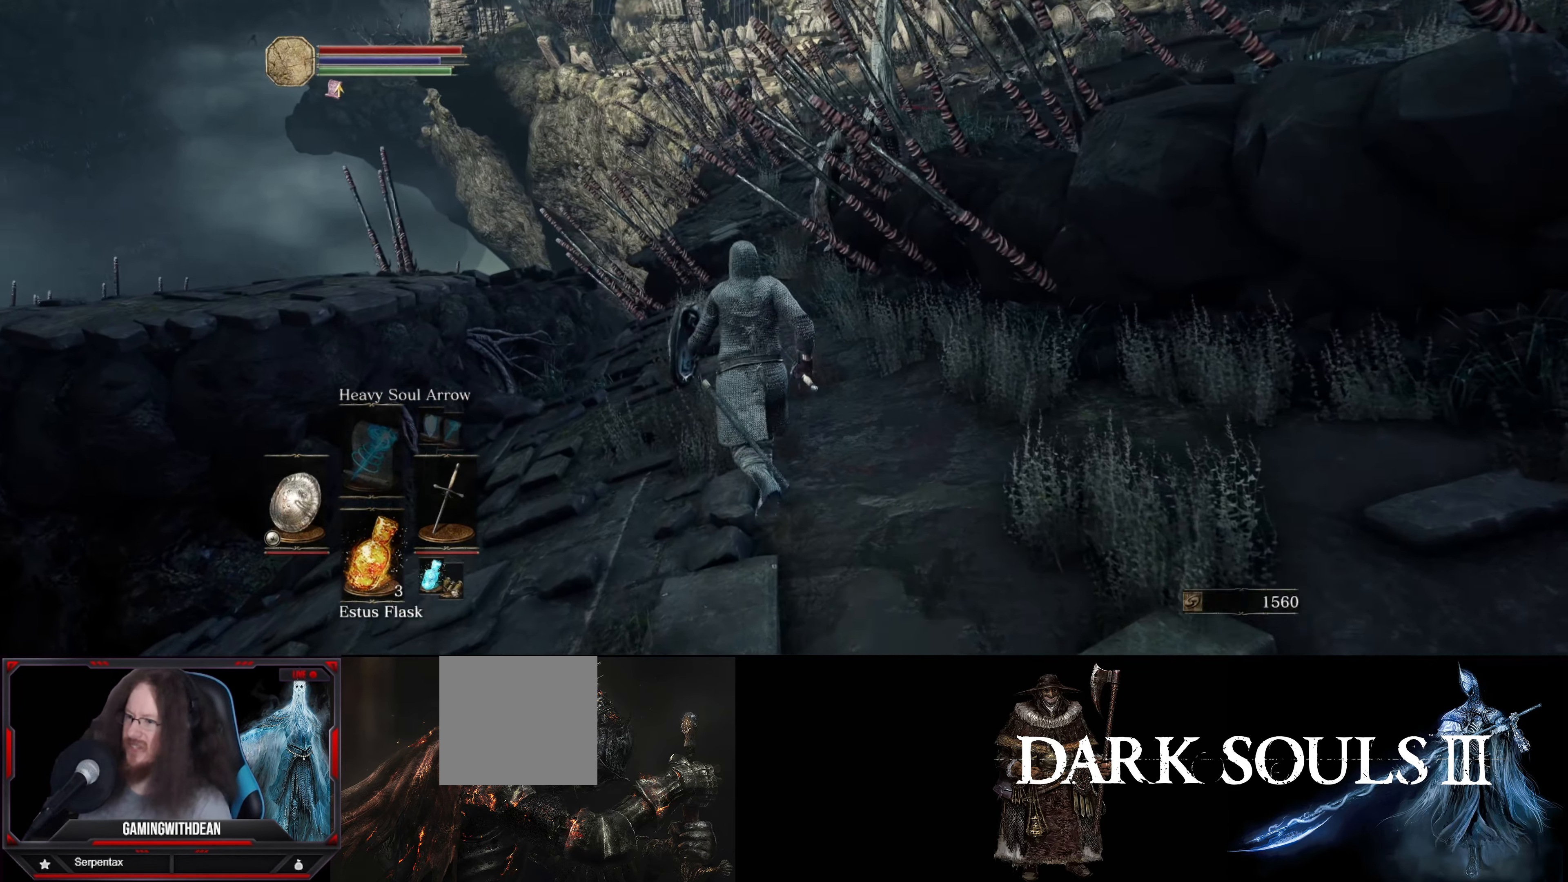
{"buttons": ["B"], "left_stick": "up", "right_stick": "center", "events": []}
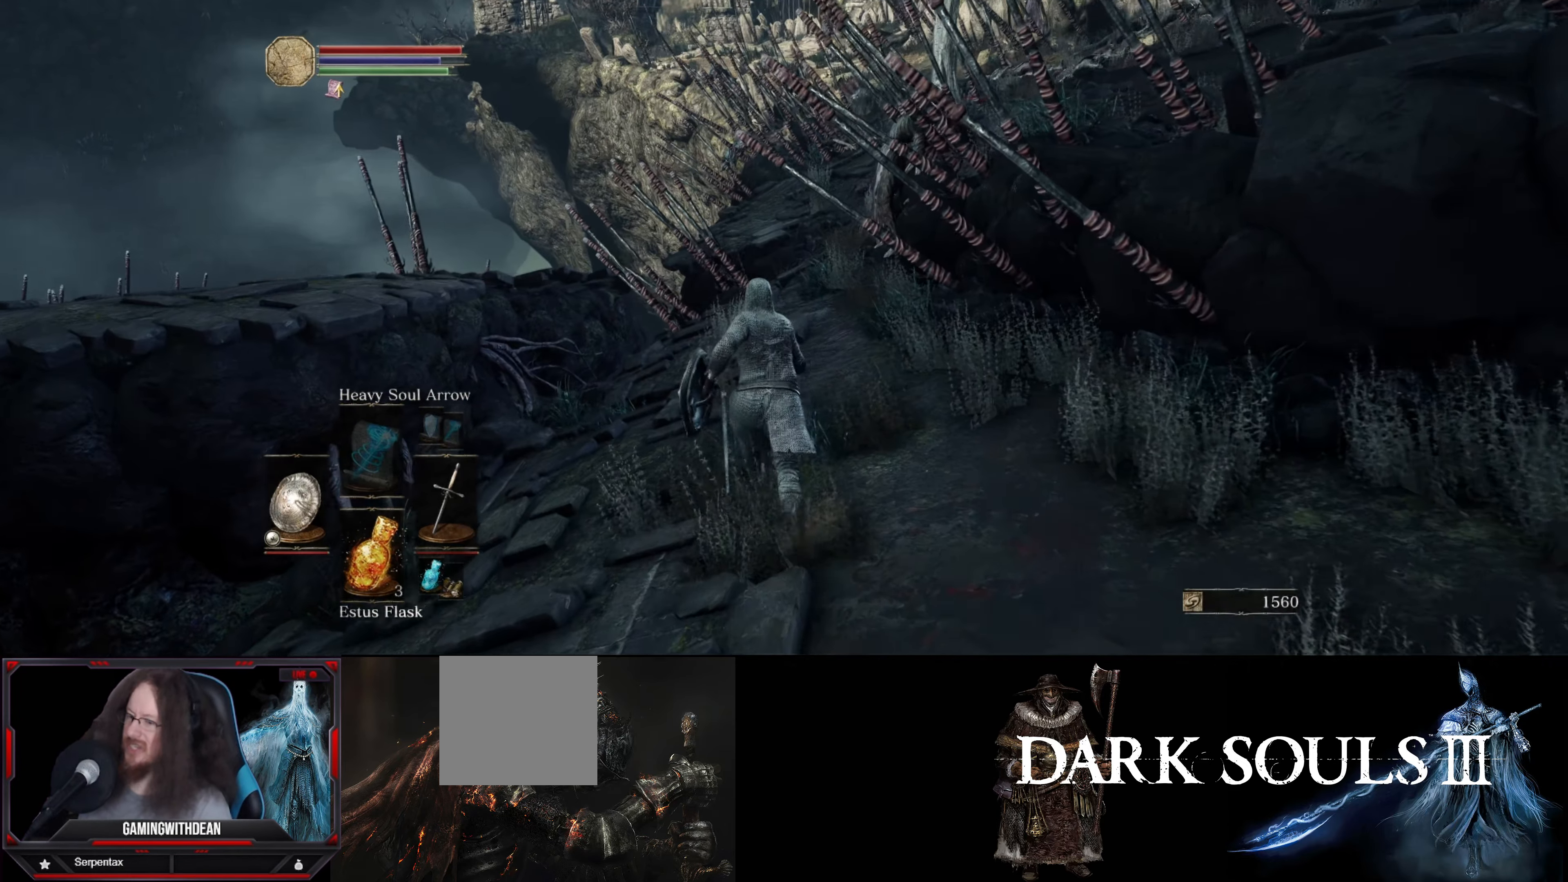
{"buttons": ["B"], "left_stick": "up", "right_stick": "right", "events": [[500, "right_stick", "right"]]}
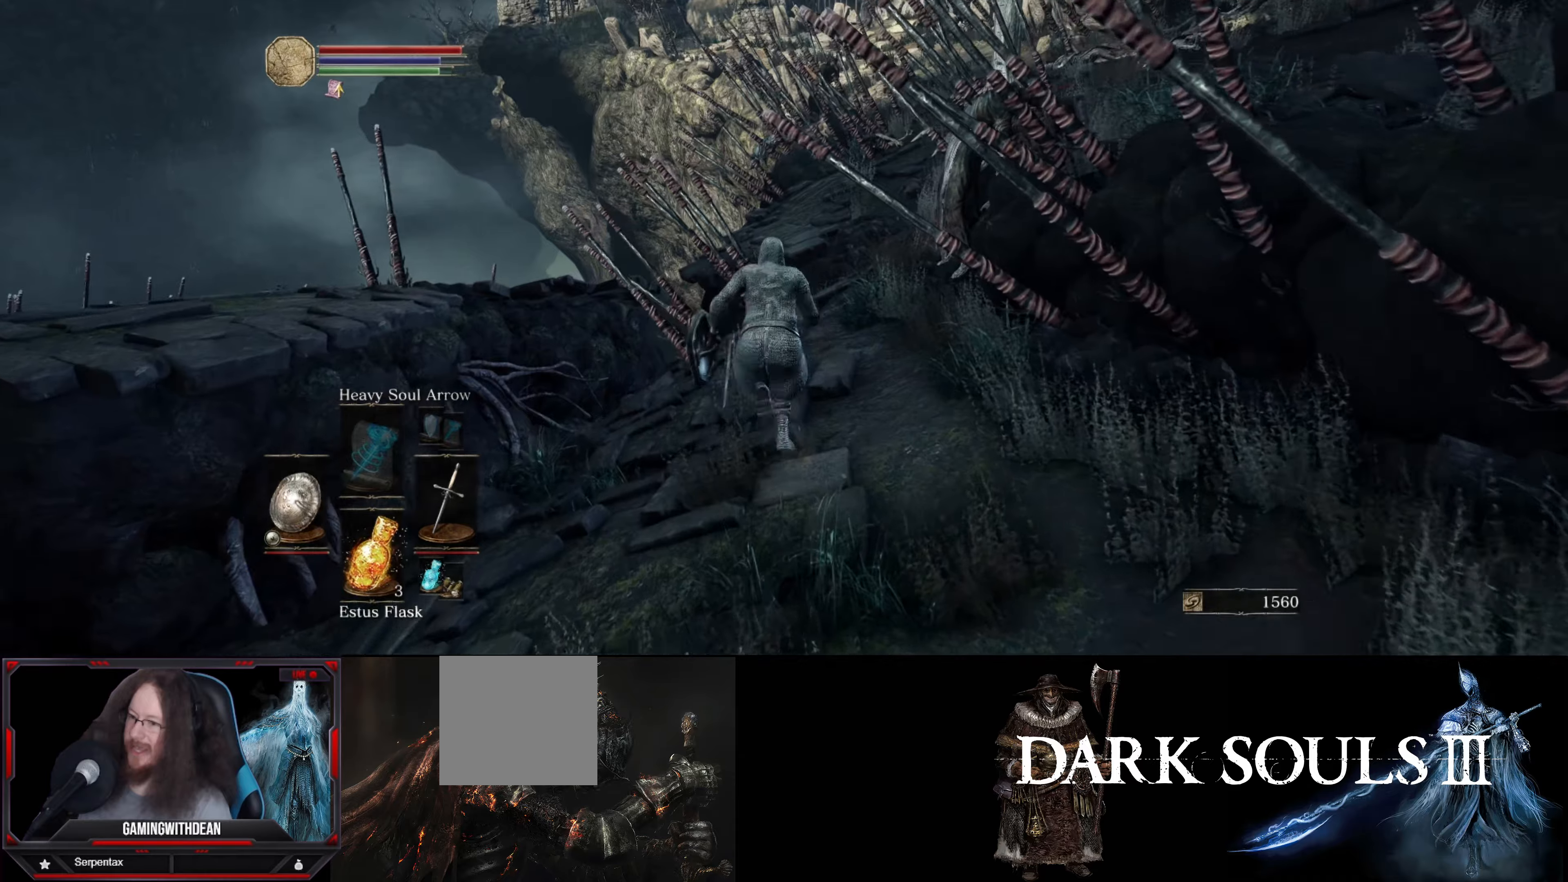
{"buttons": ["B"], "left_stick": "up", "right_stick": "right", "events": [[216, "right_stick", "center"], [500, "right_stick", "right"]]}
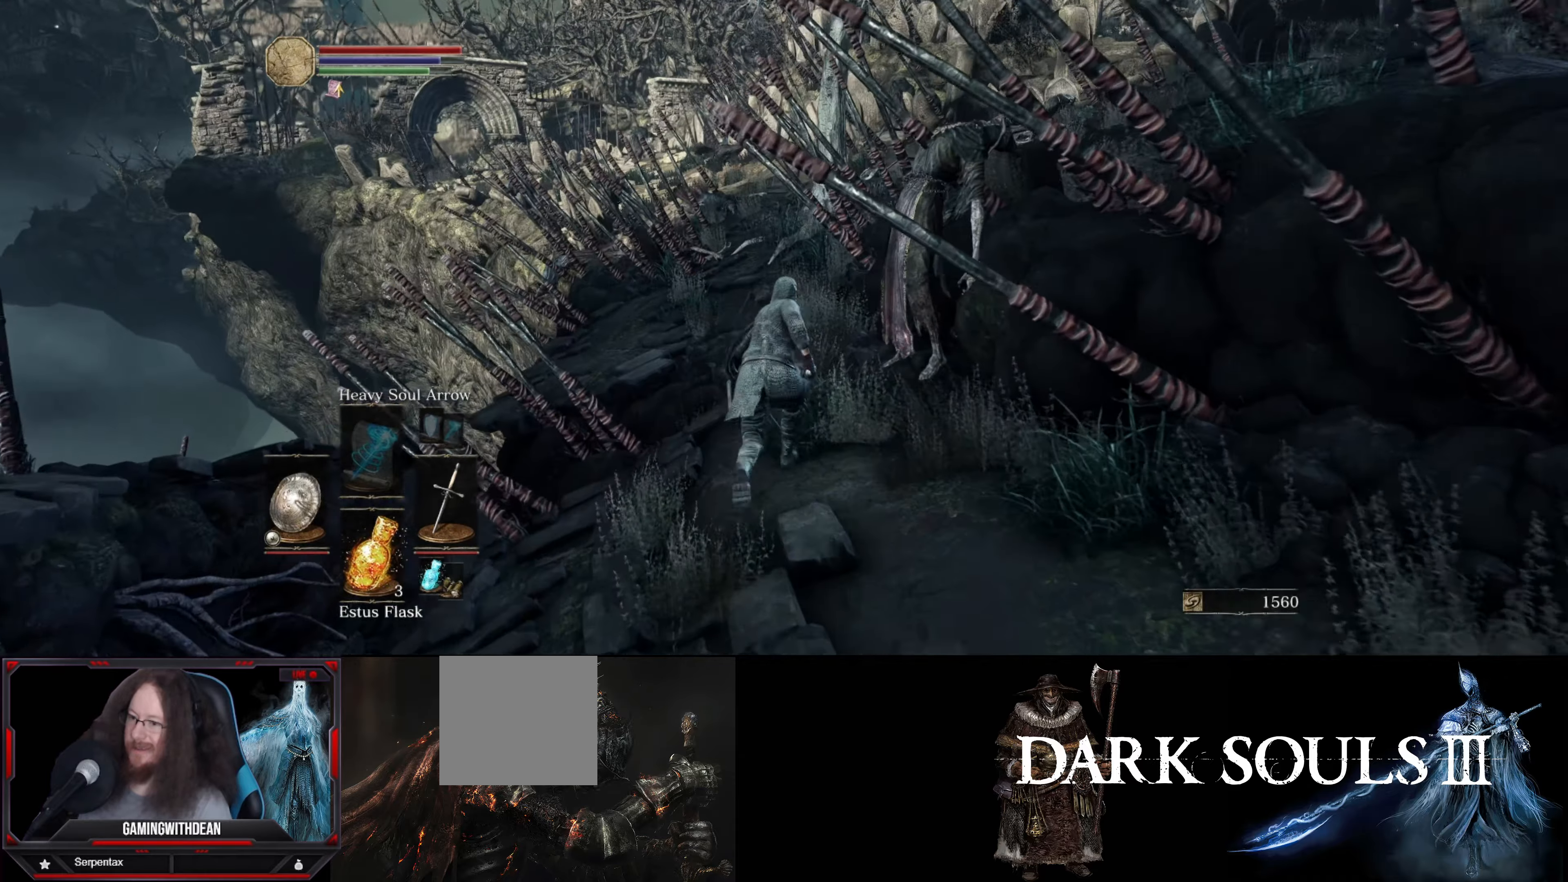
{"buttons": ["B"], "left_stick": "up", "right_stick": "center", "events": [[83, "right_stick", "down-right"], [250, "right_stick", "center"]]}
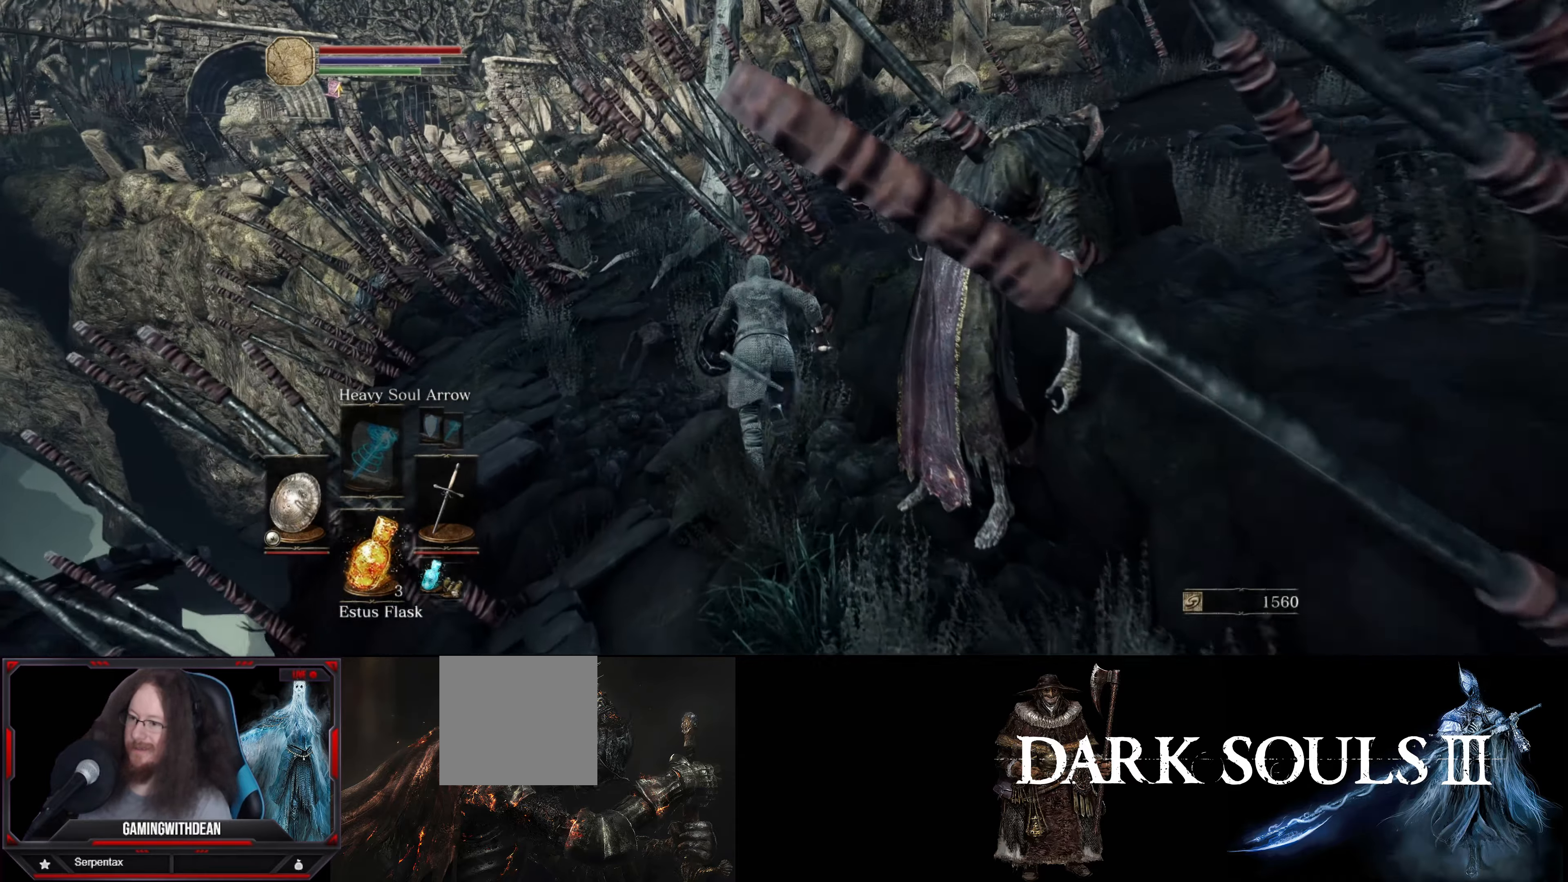
{"buttons": ["B"], "left_stick": "up", "right_stick": "center", "events": []}
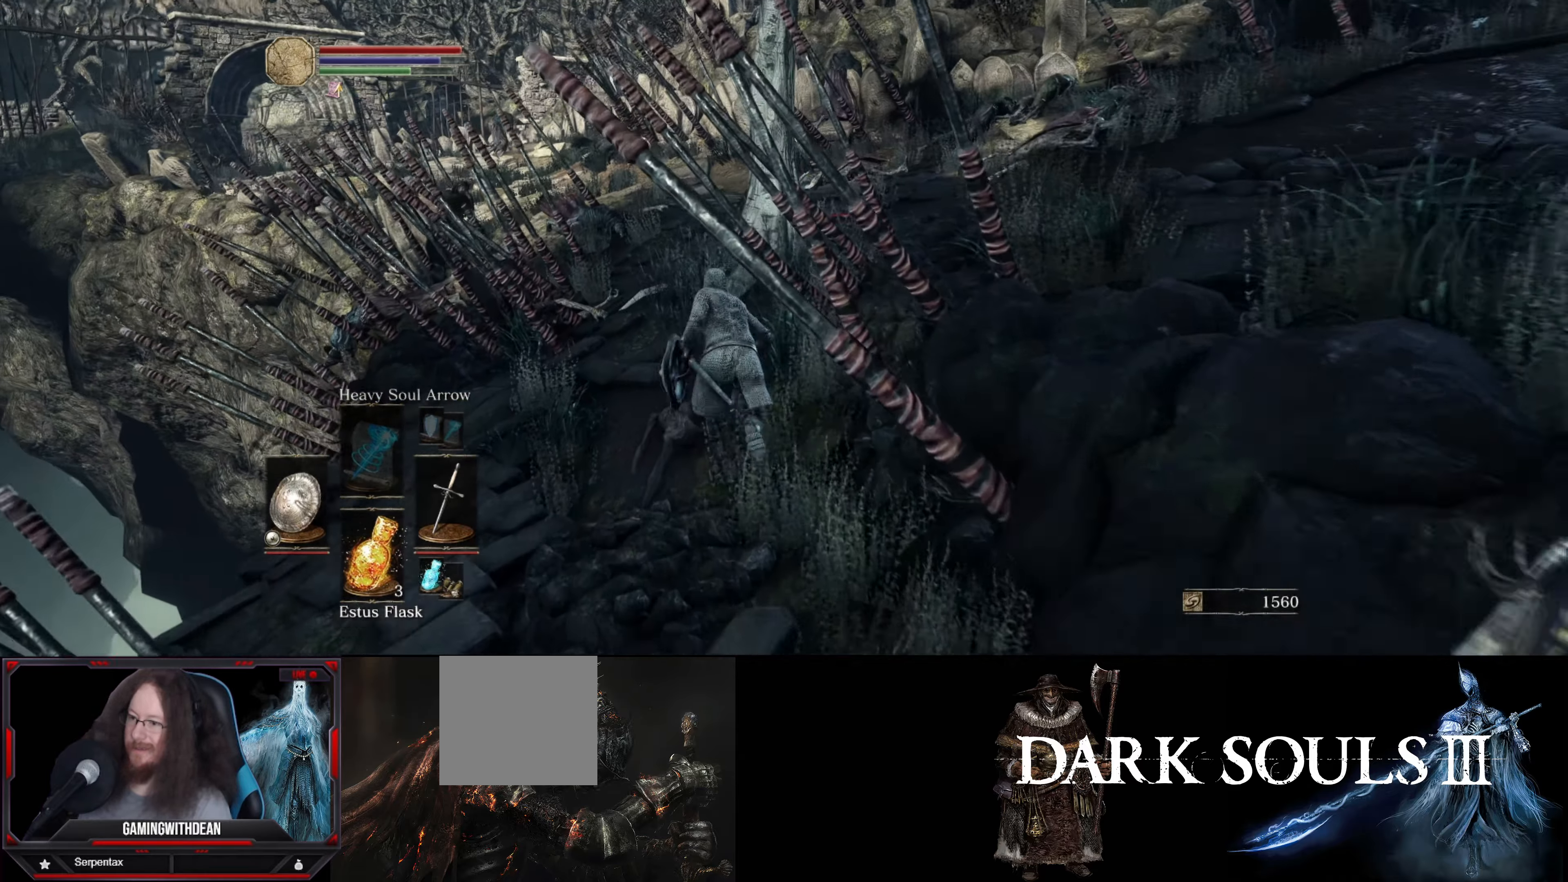
{"buttons": ["B"], "left_stick": "up", "right_stick": "right", "events": [[83, "right_stick", "right"]]}
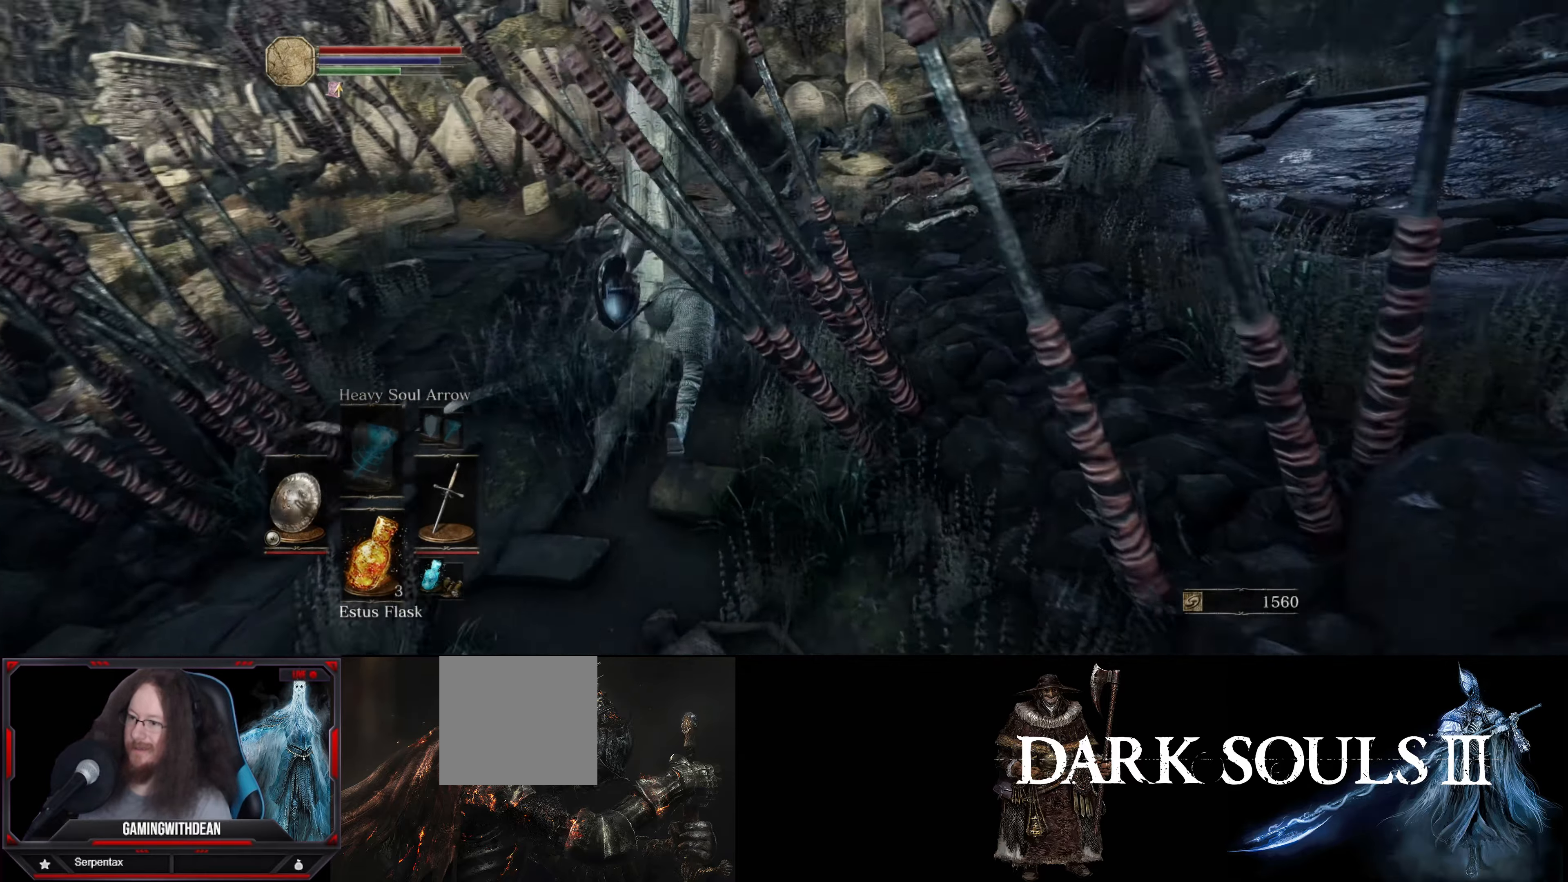
{"buttons": ["B"], "left_stick": "up-right", "right_stick": "down-right", "events": [[266, "left_stick", "up-right"], [500, "right_stick", "down-right"]]}
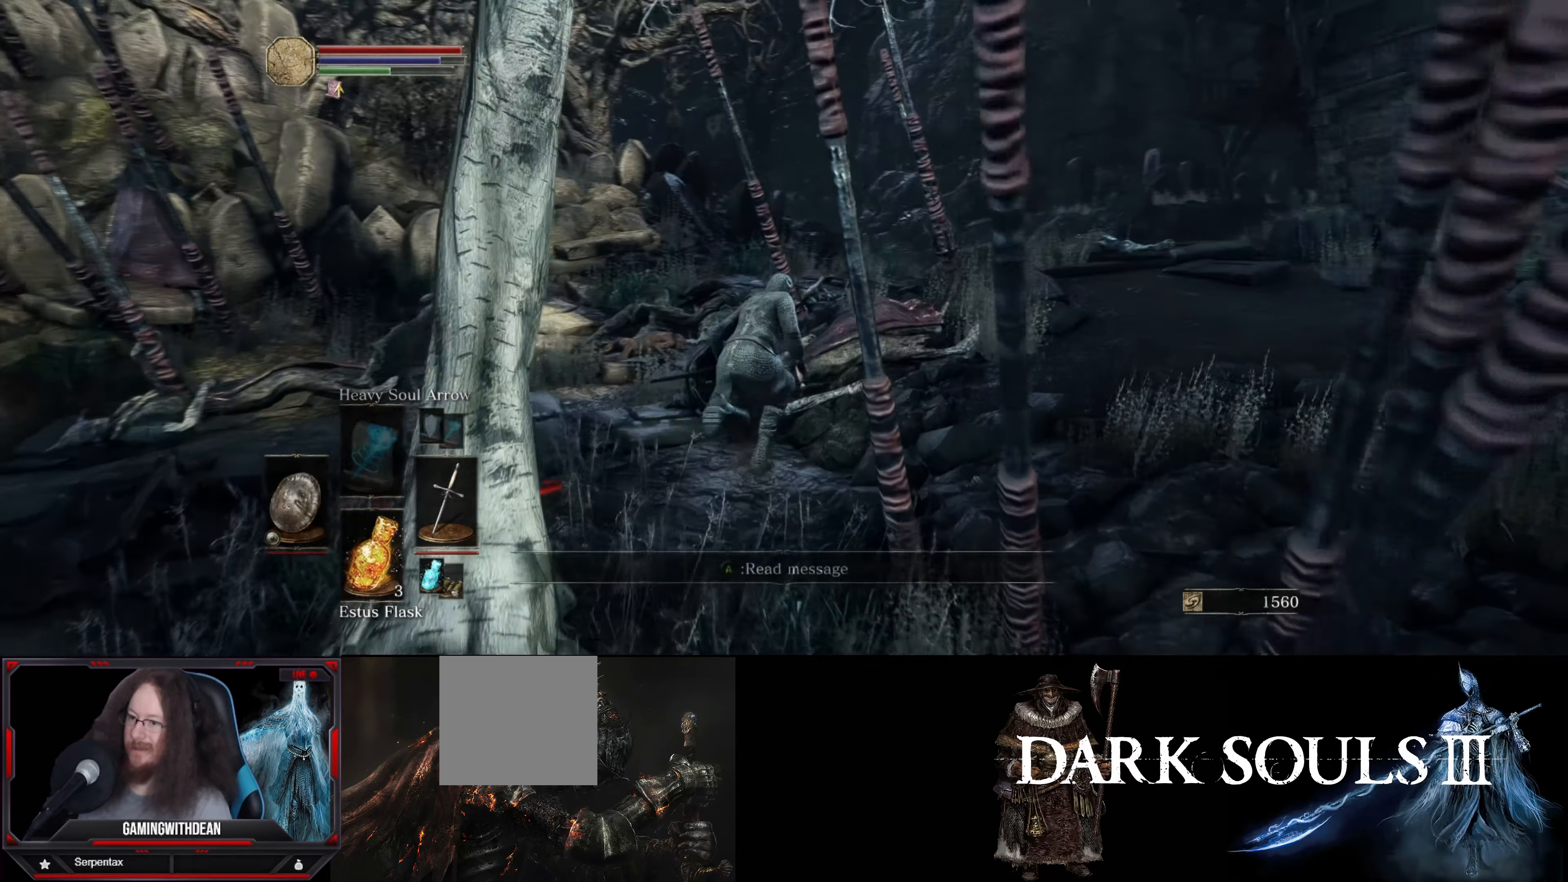
{"buttons": ["B"], "left_stick": "up-right", "right_stick": "center", "events": [[433, "right_stick", "center"]]}
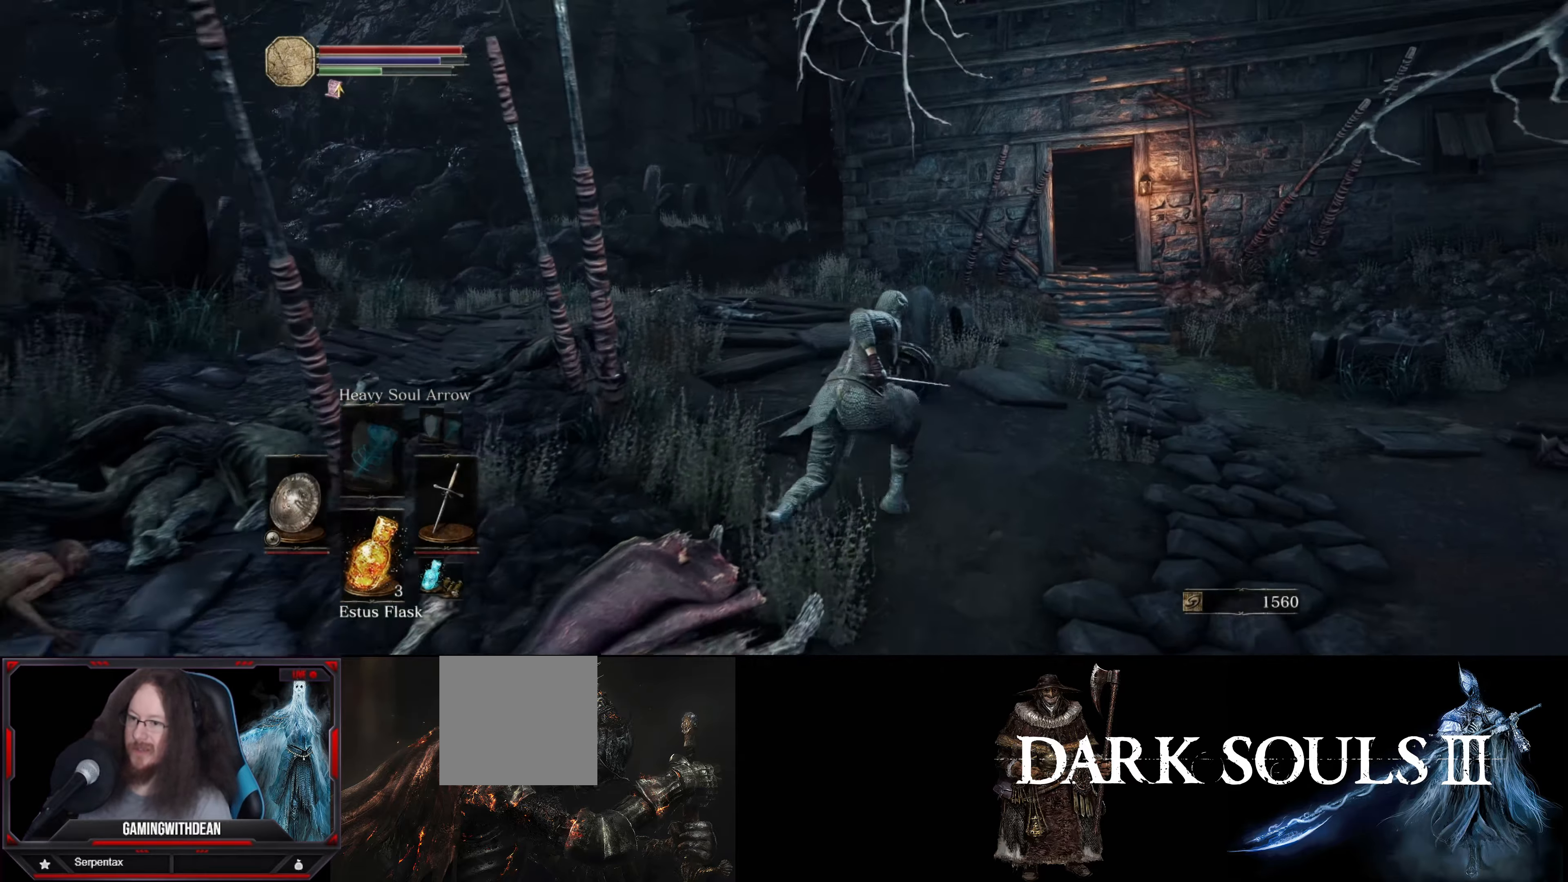
{"buttons": ["B"], "left_stick": "up-right", "right_stick": "center", "events": []}
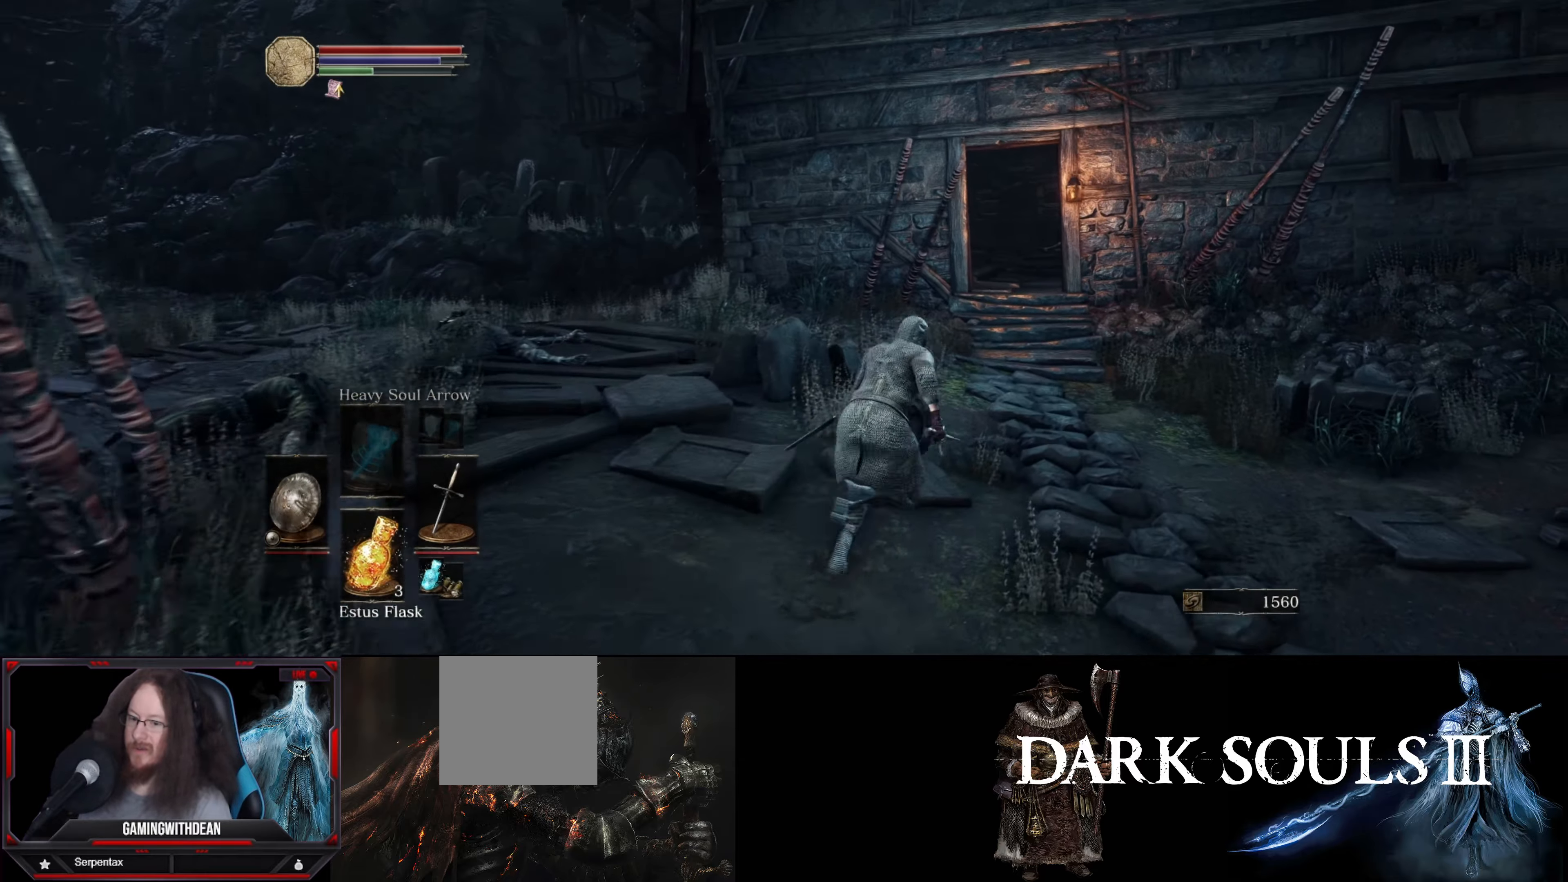
{"buttons": ["B"], "left_stick": "up", "right_stick": "center", "events": [[133, "right_stick", "down-right"], [166, "left_stick", "up"], [316, "right_stick", "center"]]}
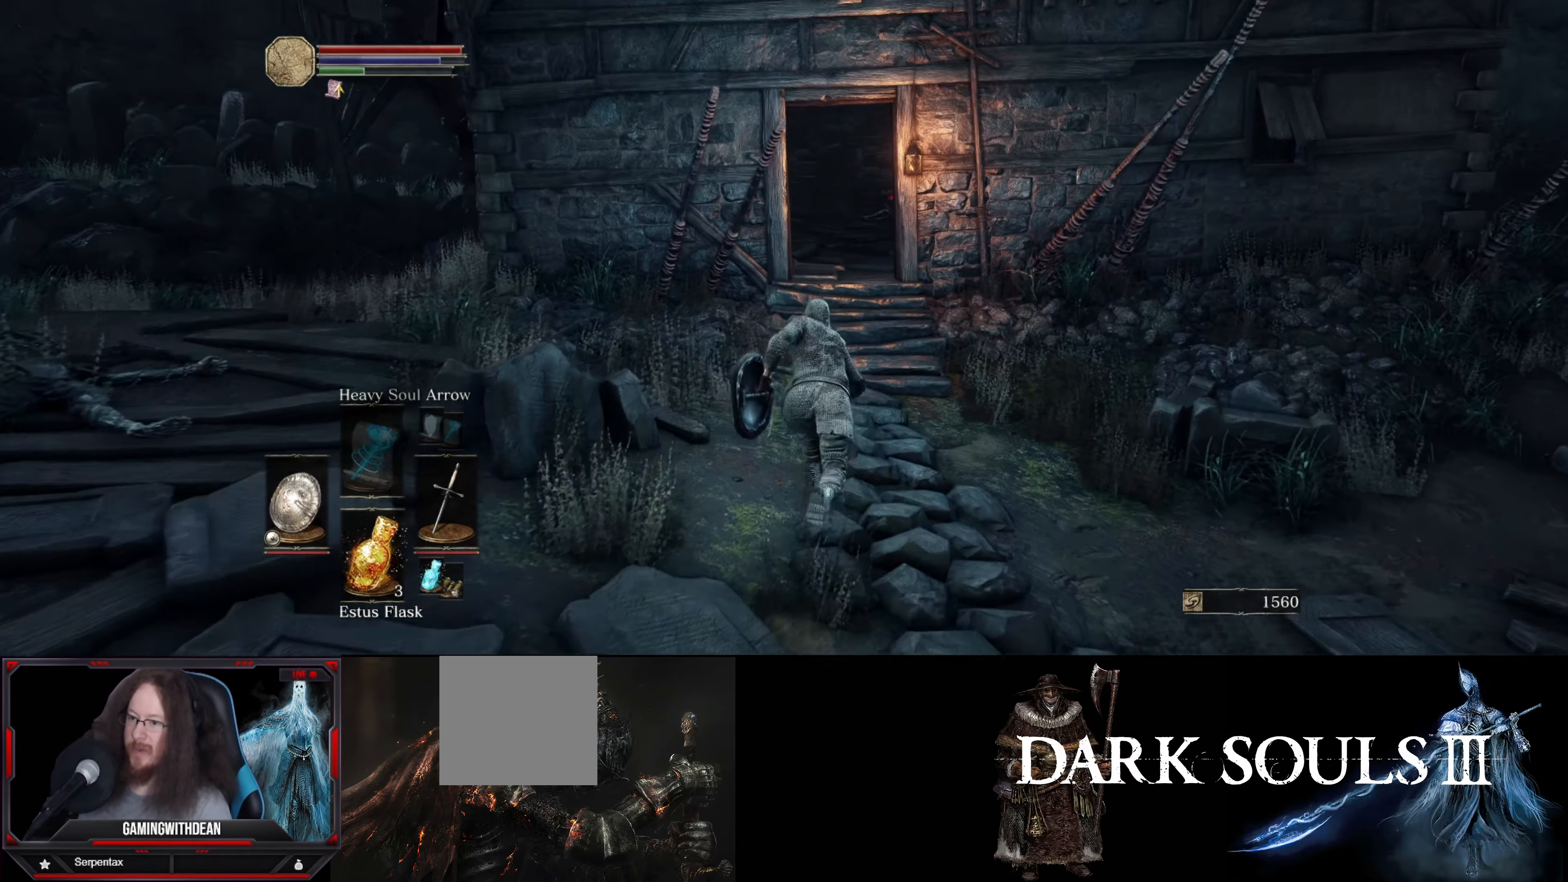
{"buttons": ["B"], "left_stick": "up", "right_stick": "center", "events": []}
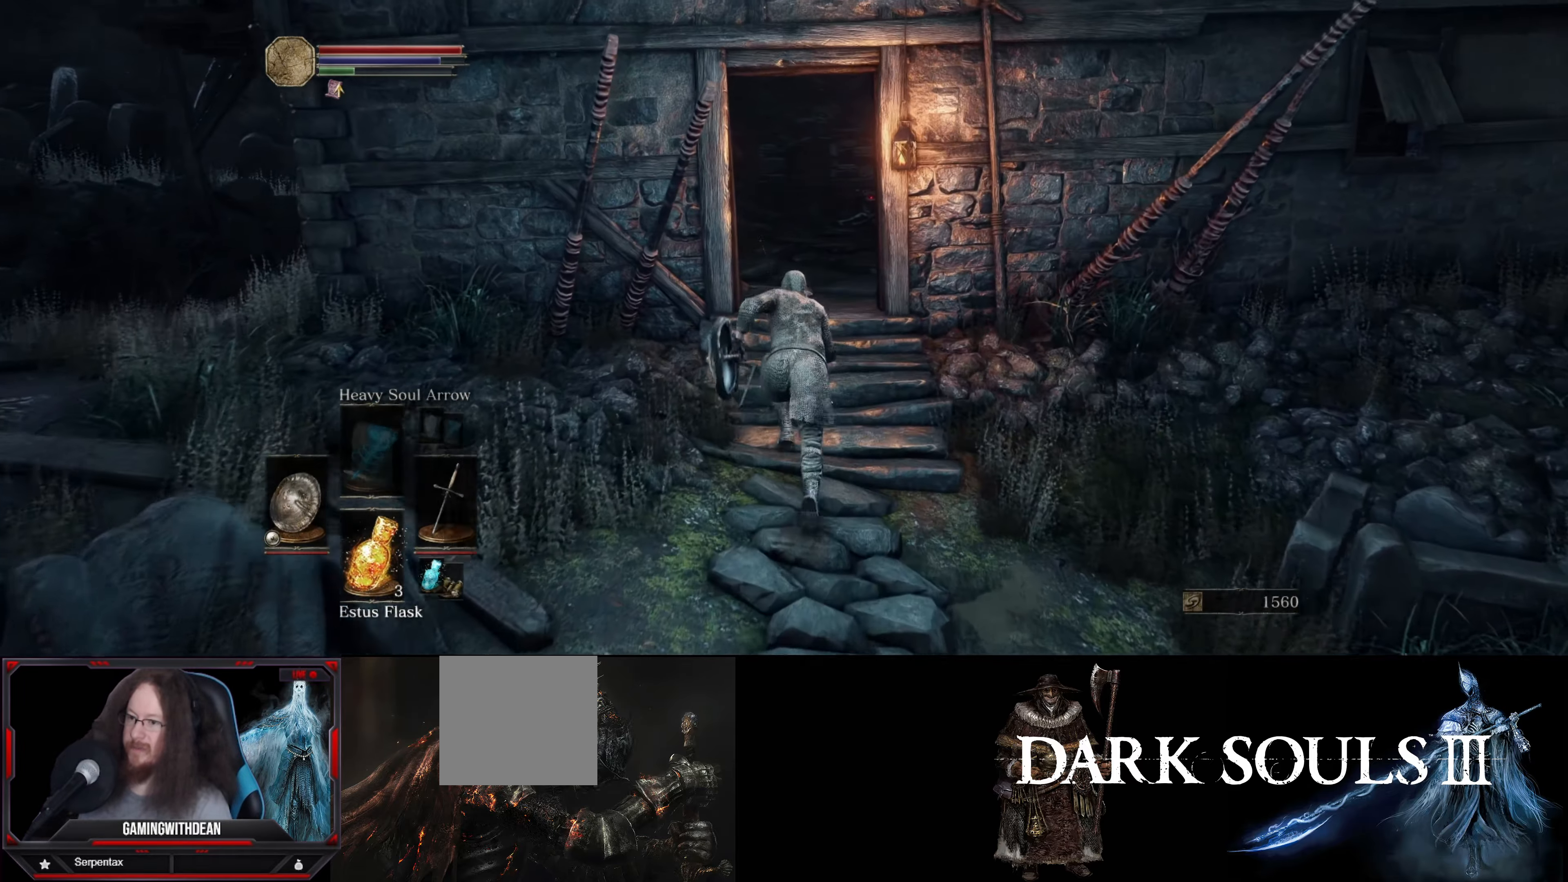
{"buttons": ["B"], "left_stick": "up", "right_stick": "left", "events": [[466, "right_stick", "left"]]}
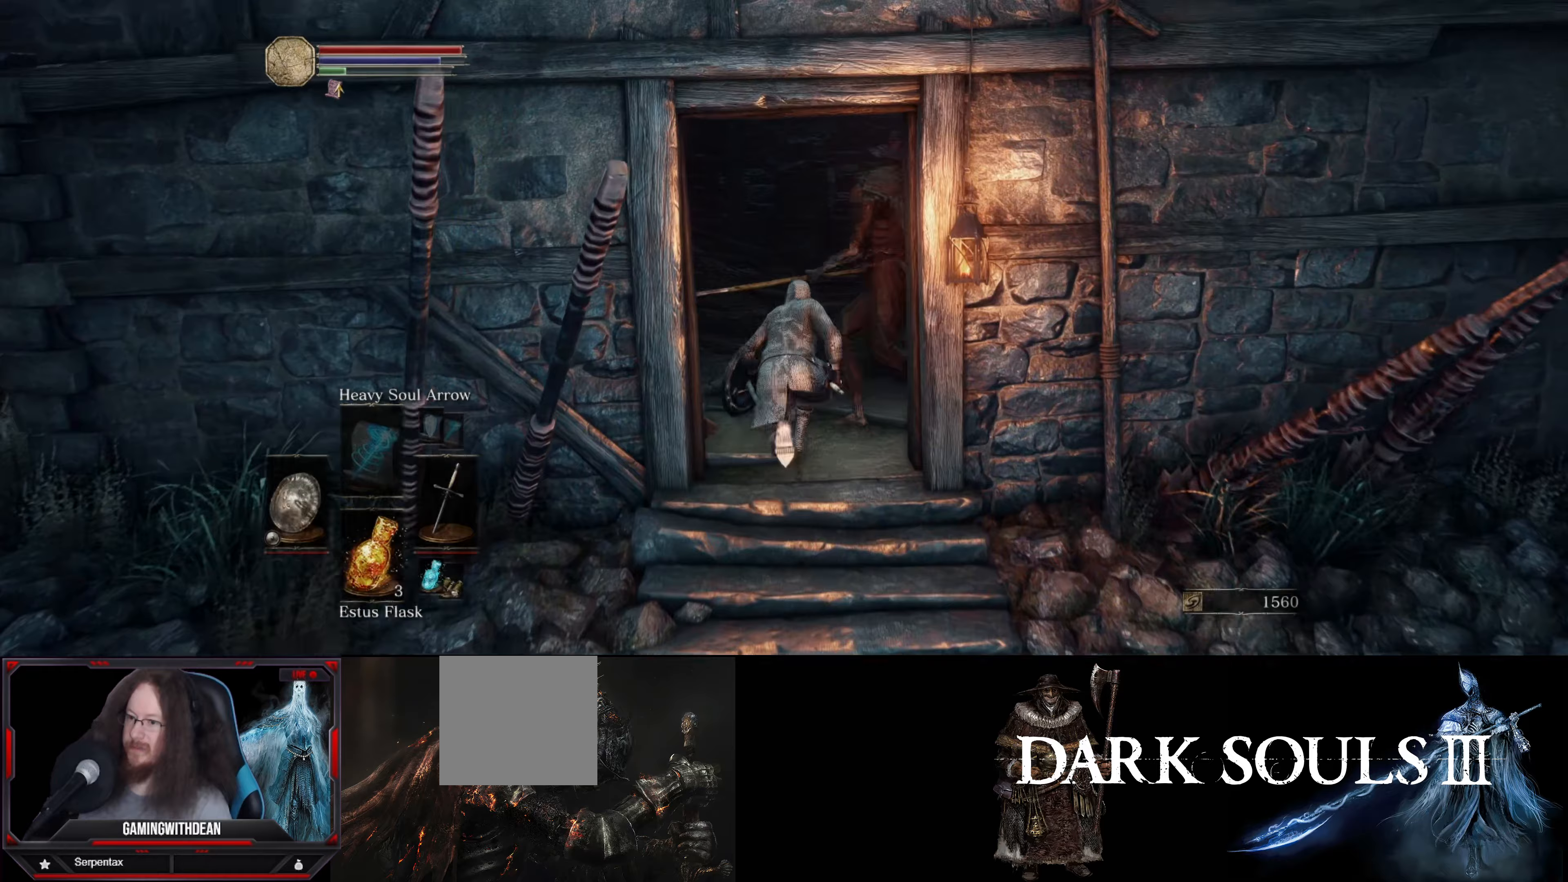
{"buttons": [], "left_stick": "up", "right_stick": "down-left", "events": [[200, "B", "up"], [217, "right_stick", "center"], [300, "B", "down"], [400, "B", "up"], [417, "right_stick", "left"], [483, "right_stick", "down-left"]]}
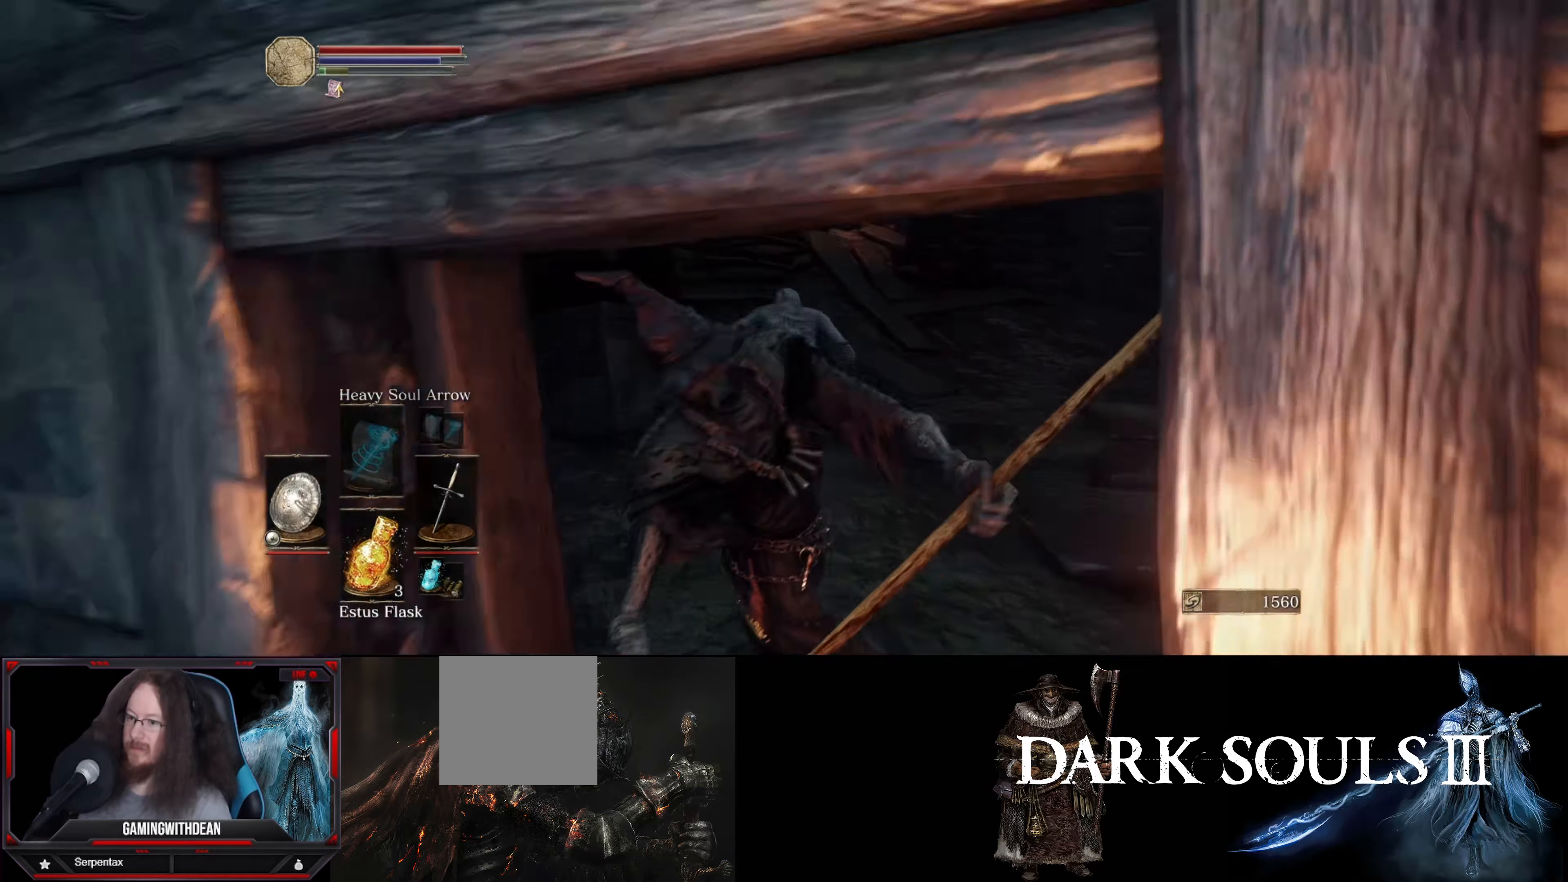
{"buttons": [], "left_stick": "up-right", "right_stick": "center", "events": [[200, "right_stick", "center"], [383, "left_stick", "up-right"]]}
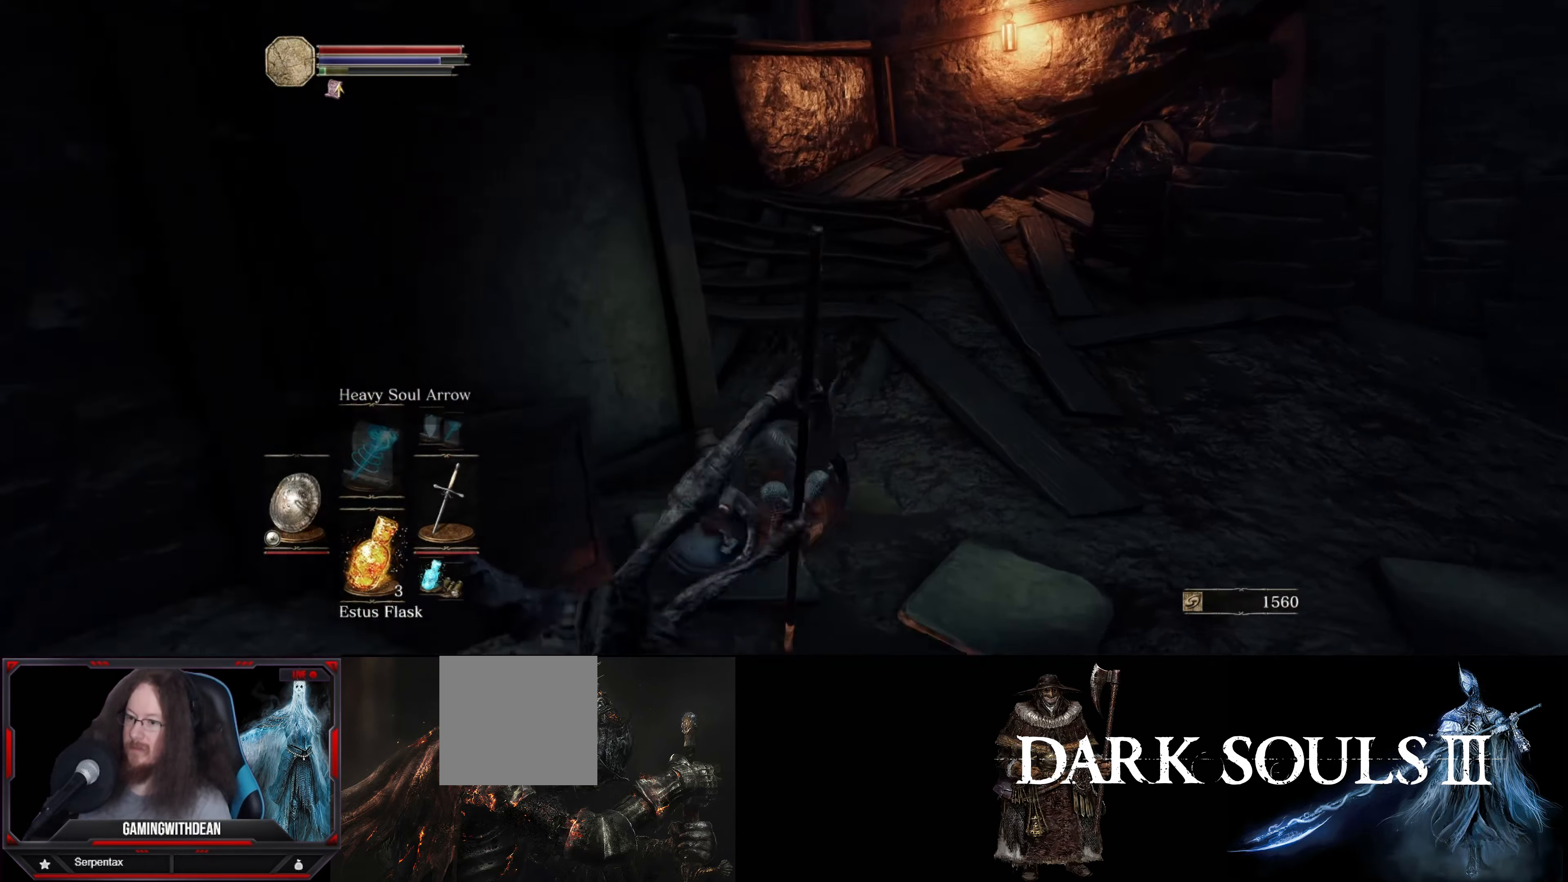
{"buttons": ["B"], "left_stick": "up", "right_stick": "center", "events": [[83, "B", "down"], [417, "left_stick", "up"]]}
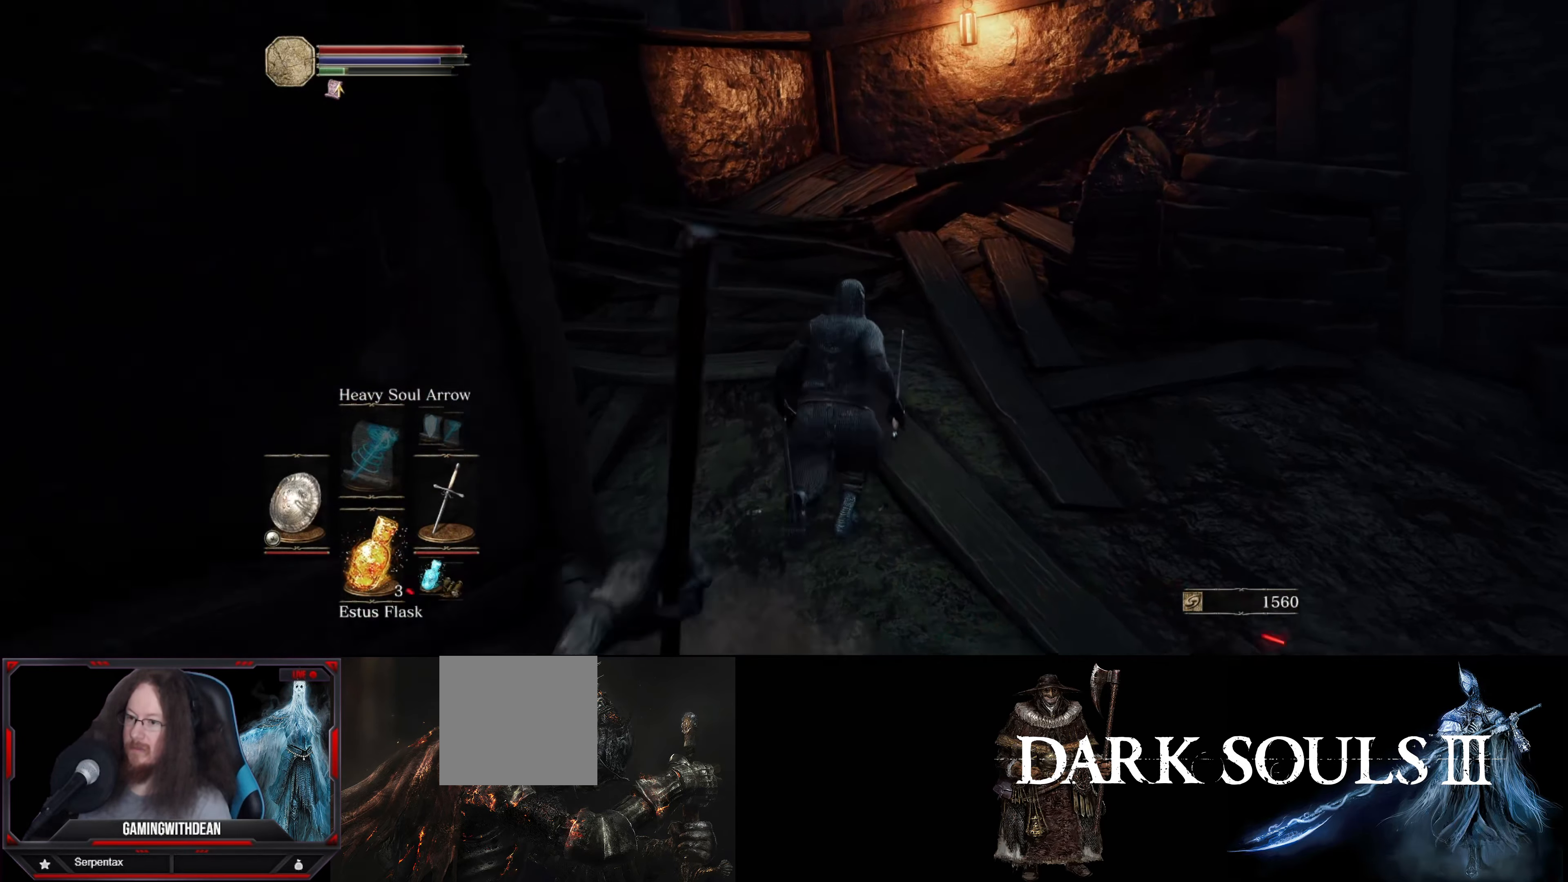
{"buttons": ["B"], "left_stick": "up", "right_stick": "right", "events": [[467, "right_stick", "right"]]}
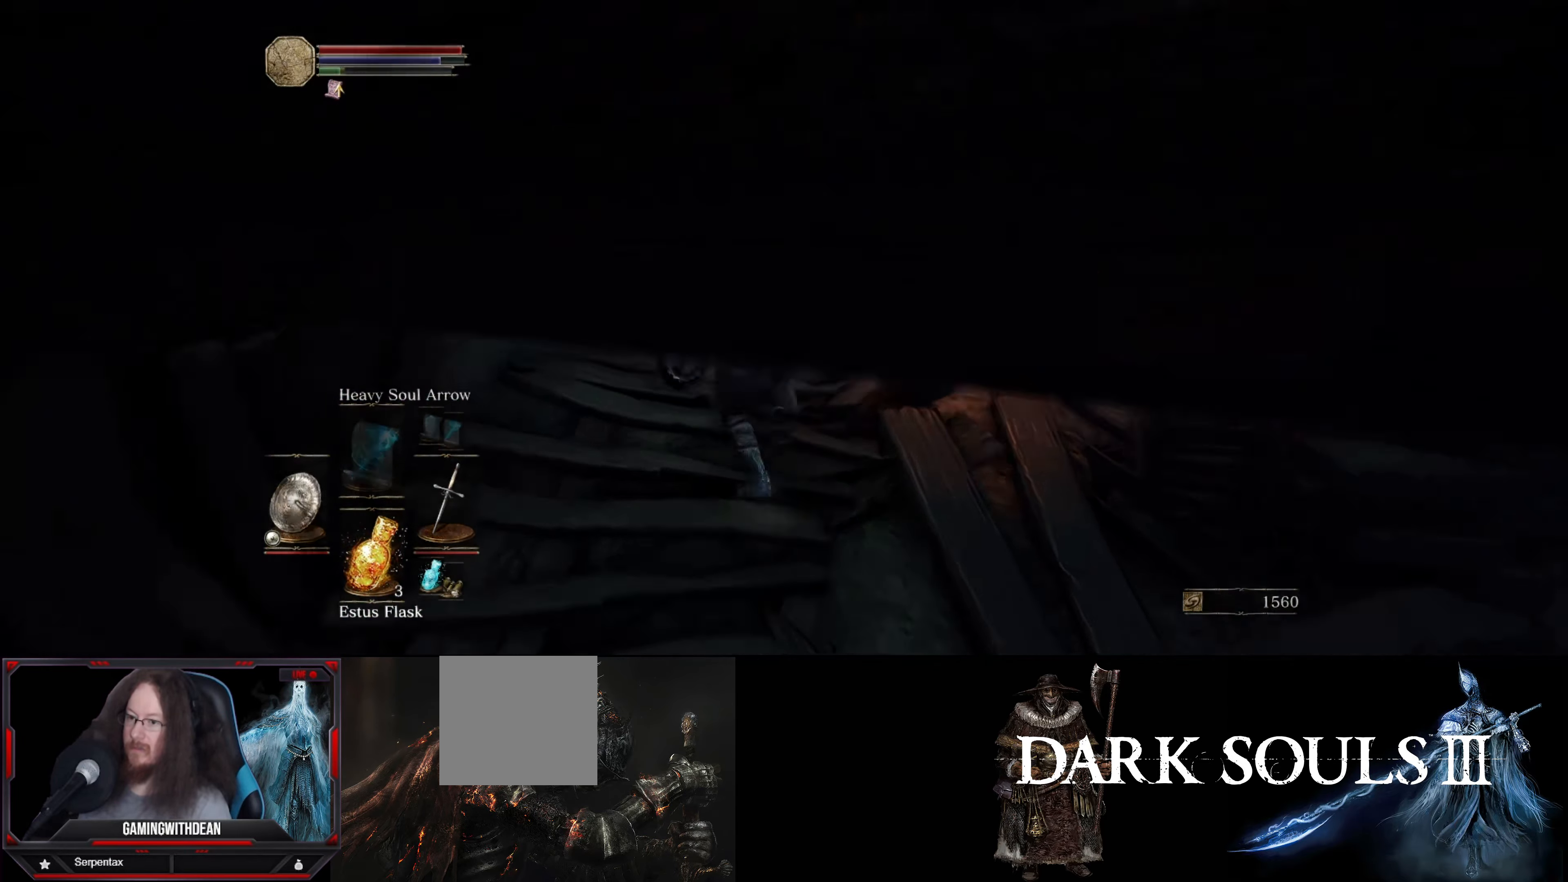
{"buttons": ["B"], "left_stick": "up-right", "right_stick": "down-right", "events": [[17, "right_stick", "down-right"], [133, "left_stick", "up-right"]]}
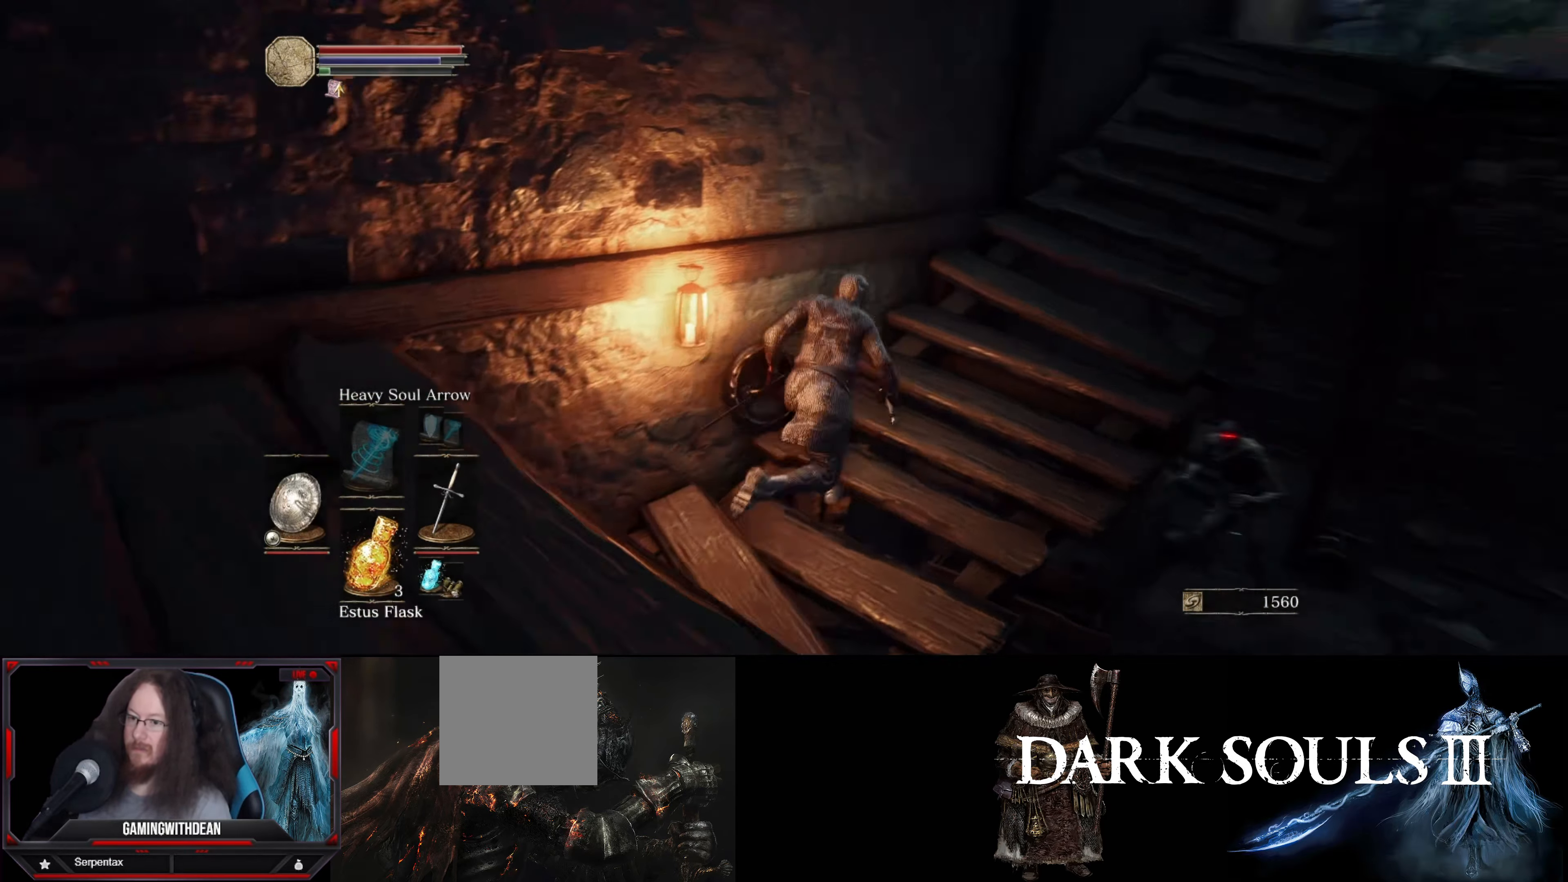
{"buttons": ["B"], "left_stick": "up", "right_stick": "center", "events": [[183, "right_stick", "center"], [300, "left_stick", "up"]]}
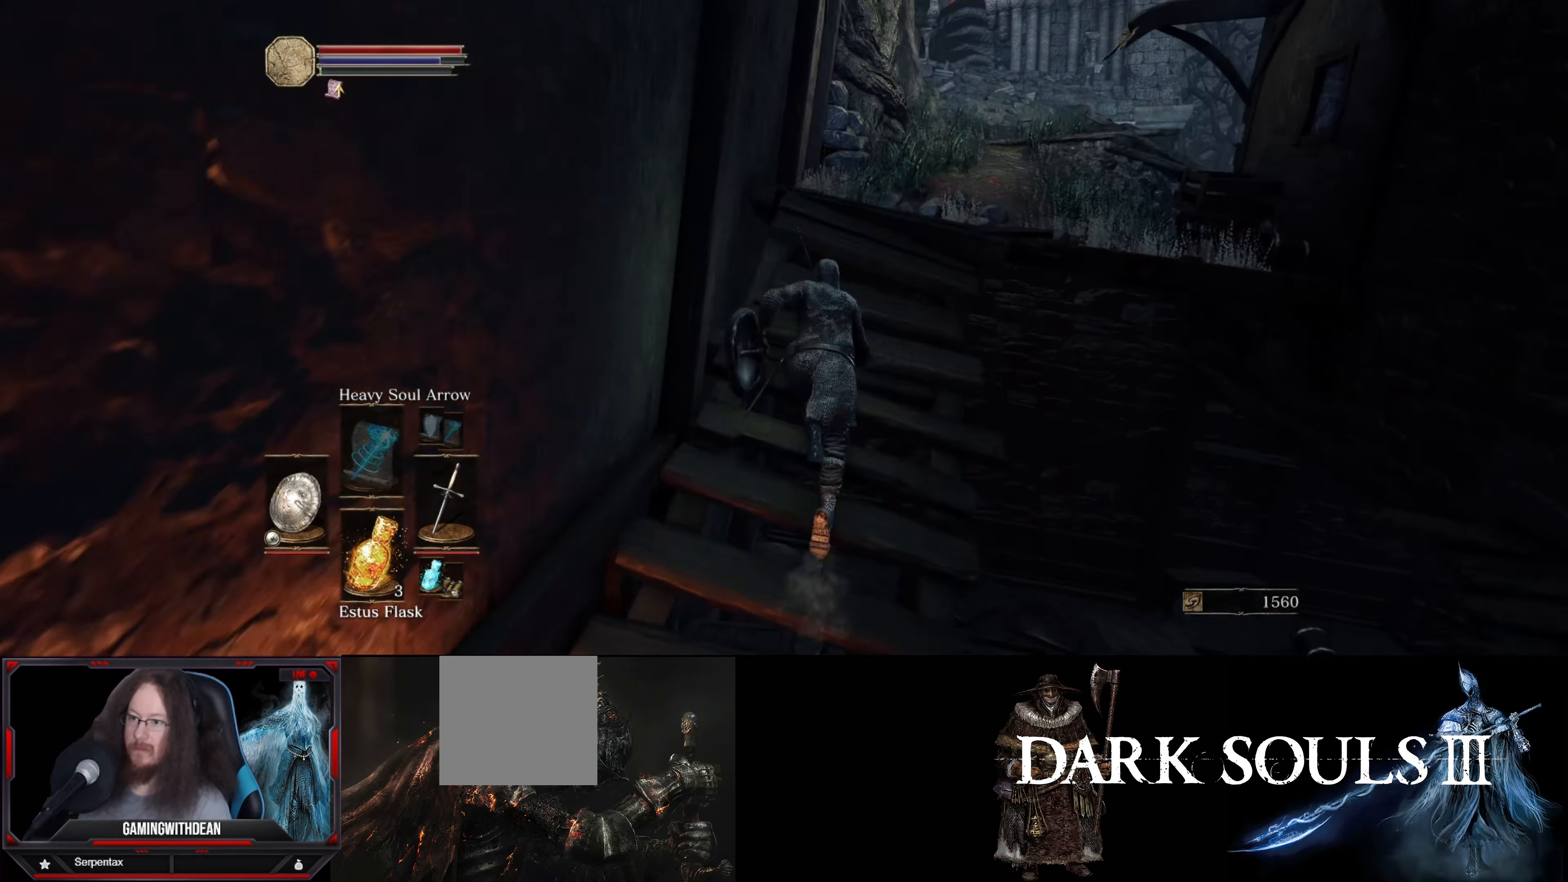
{"buttons": ["B"], "left_stick": "up", "right_stick": "right", "events": [[483, "right_stick", "right"]]}
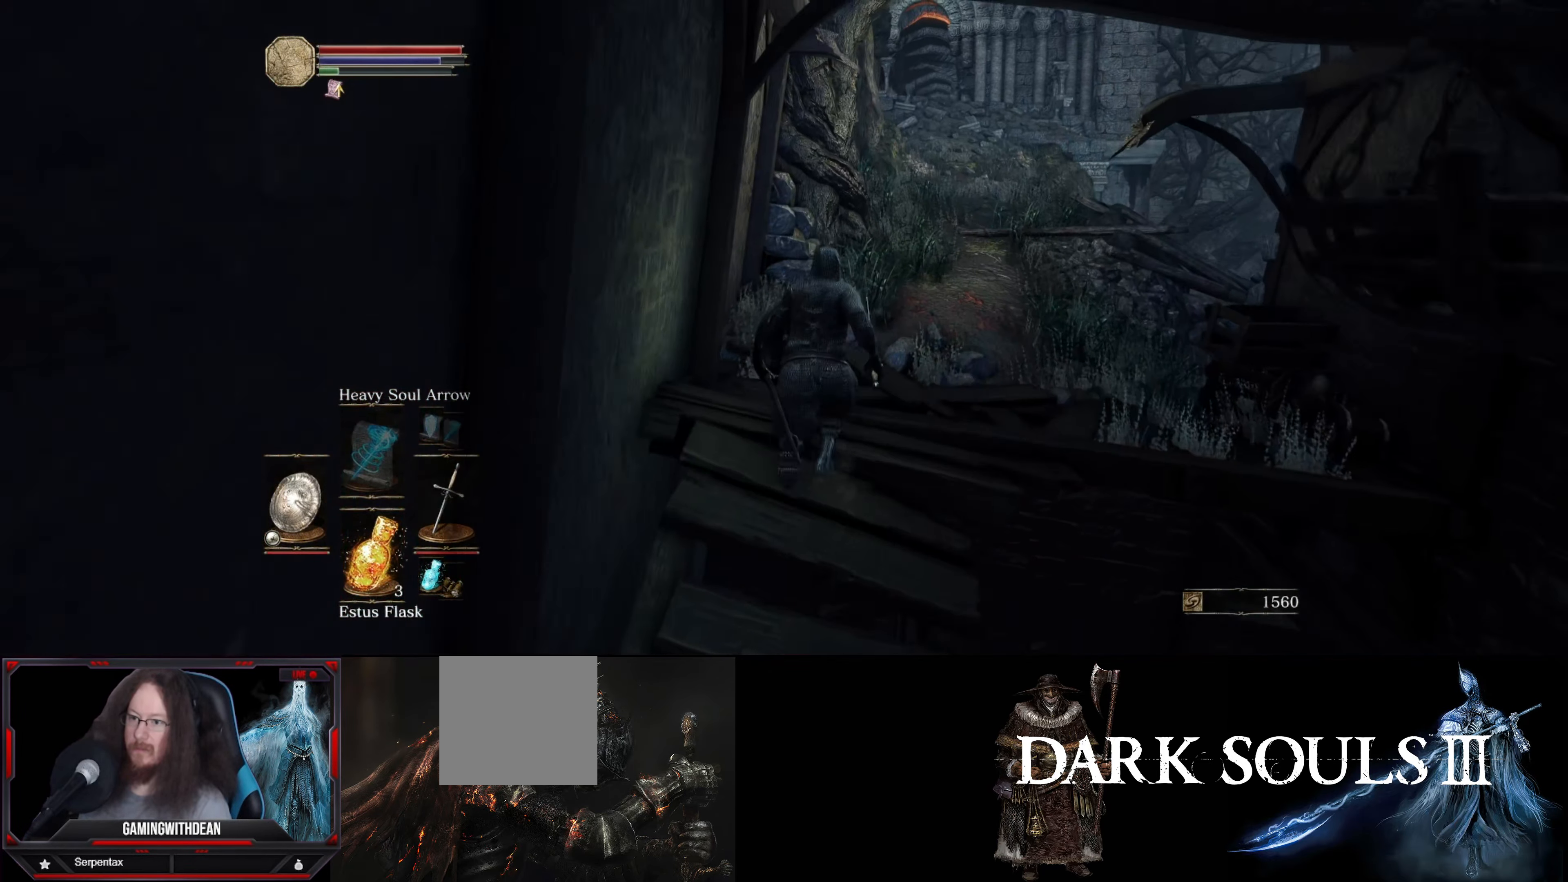
{"buttons": ["B"], "left_stick": "up", "right_stick": "center", "events": [[117, "right_stick", "down-right"], [233, "right_stick", "center"]]}
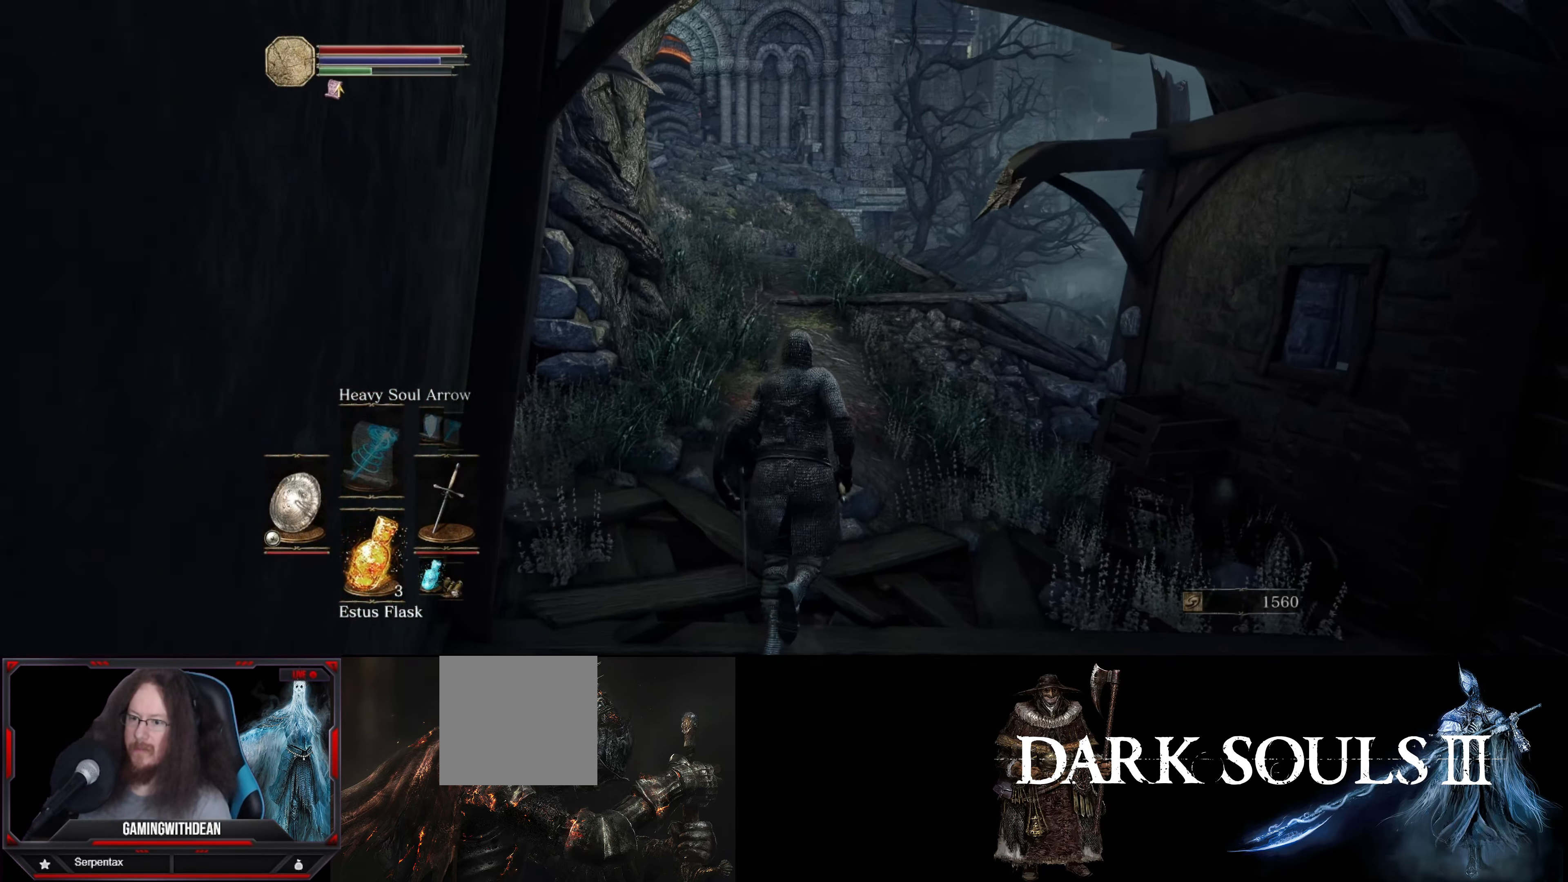
{"buttons": ["B"], "left_stick": "up", "right_stick": "center", "events": []}
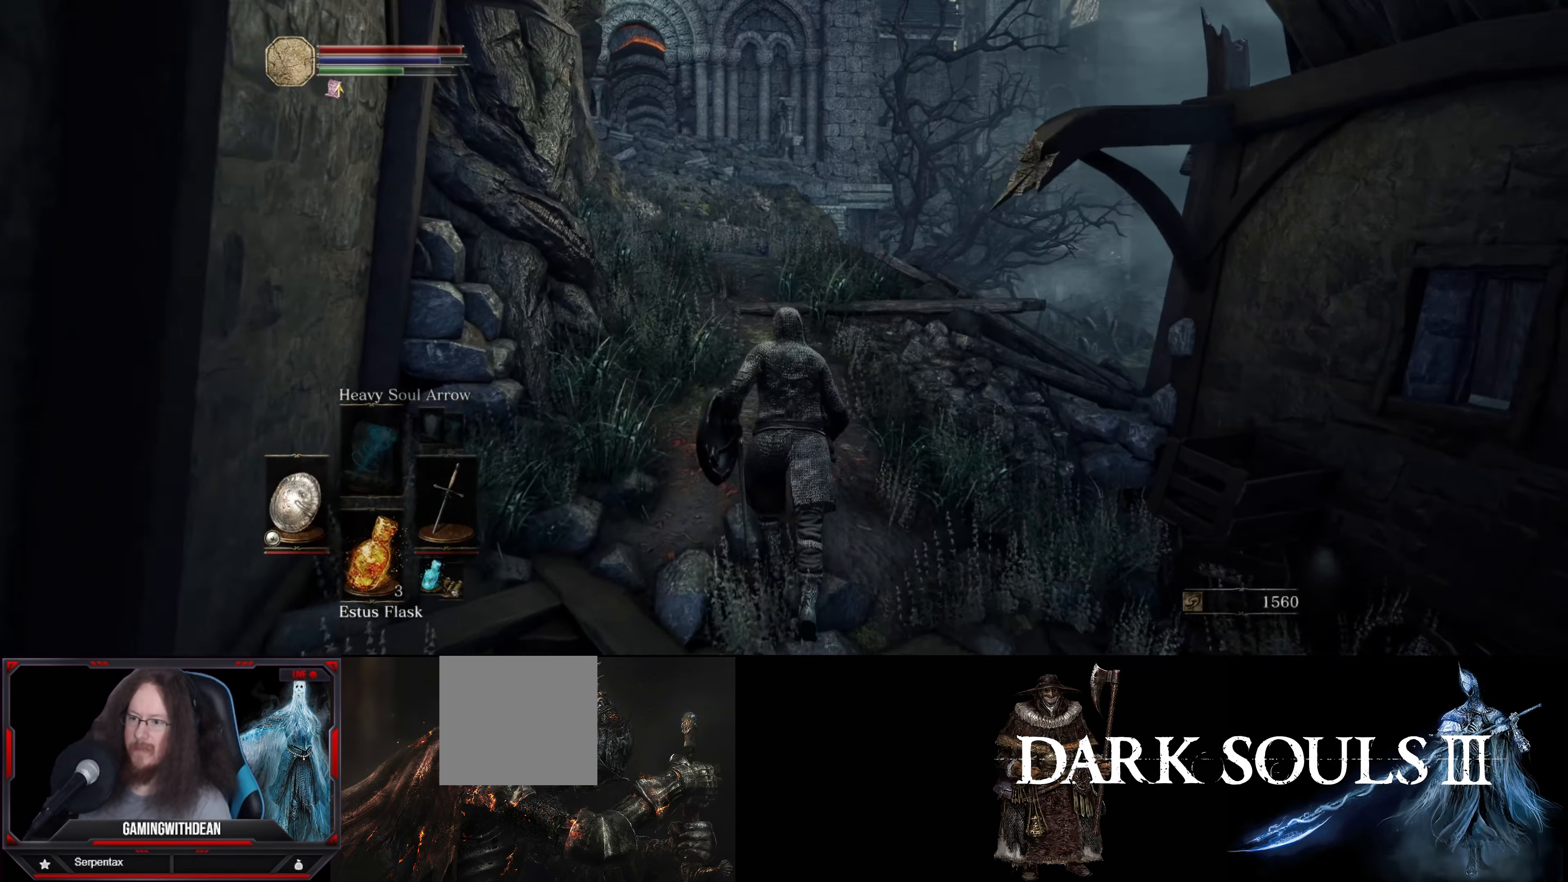
{"buttons": ["B"], "left_stick": "up", "right_stick": "center", "events": [[33, "right_stick", "down-left"], [167, "right_stick", "center"]]}